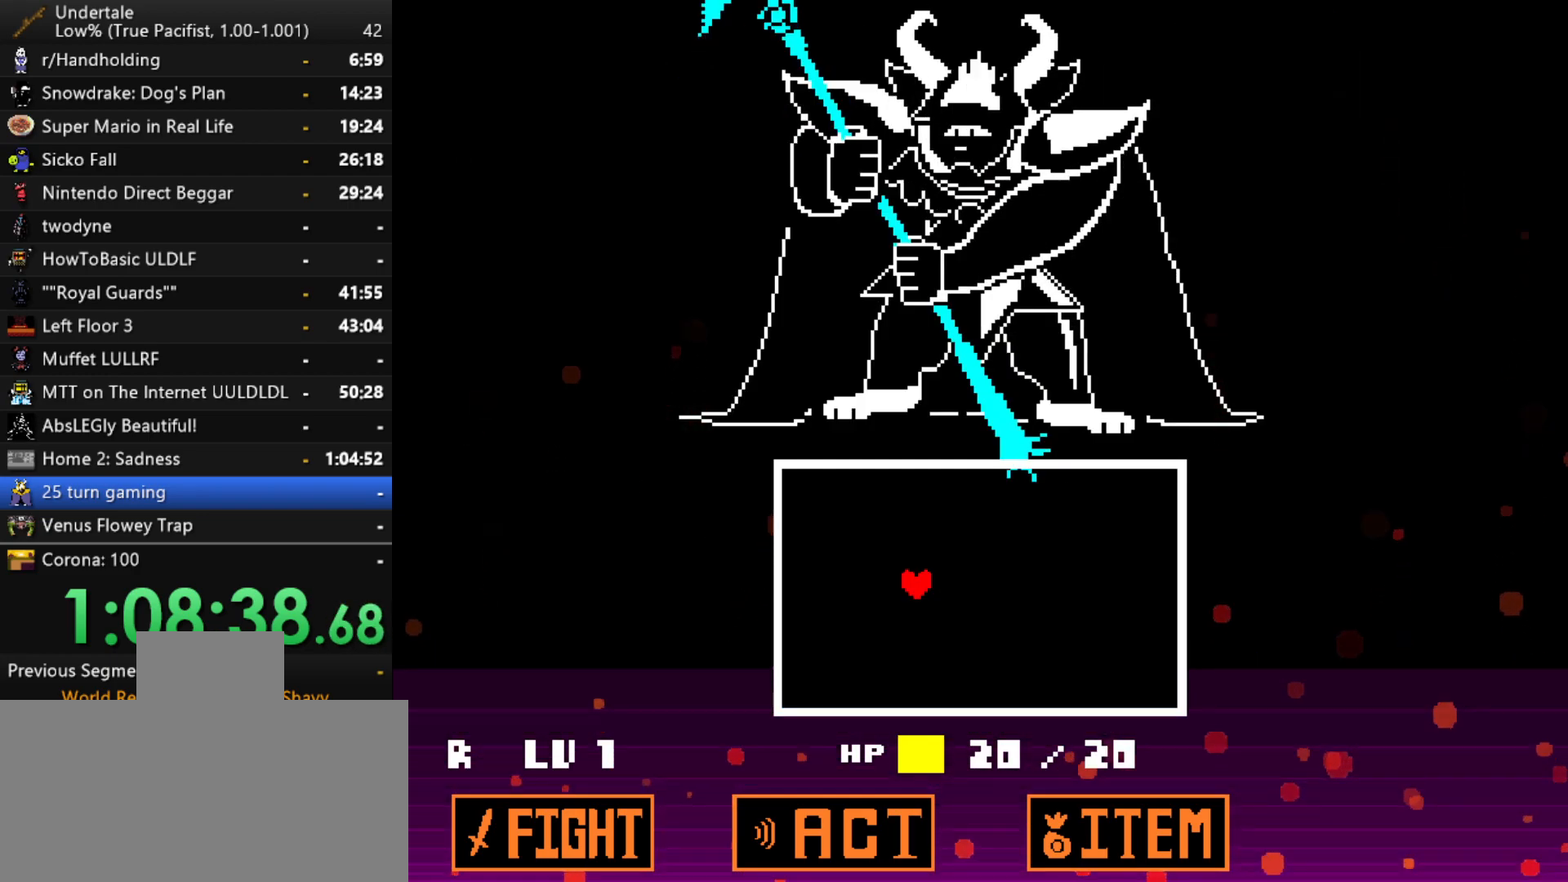
Gameplay with keyboard; each line is a JSON object with the keys held at the frame after it. "events" lists presses ("down") and releases ("up") of "c", "ctrl", "down", "left", "return", "right", "shift", "up", "x" and "z" between this image and that frame as [ms after this image, input, new state], when the widget could be followed in between. No other keys are recorded. Mouse input is not recorded.
{"keys": [], "events": []}
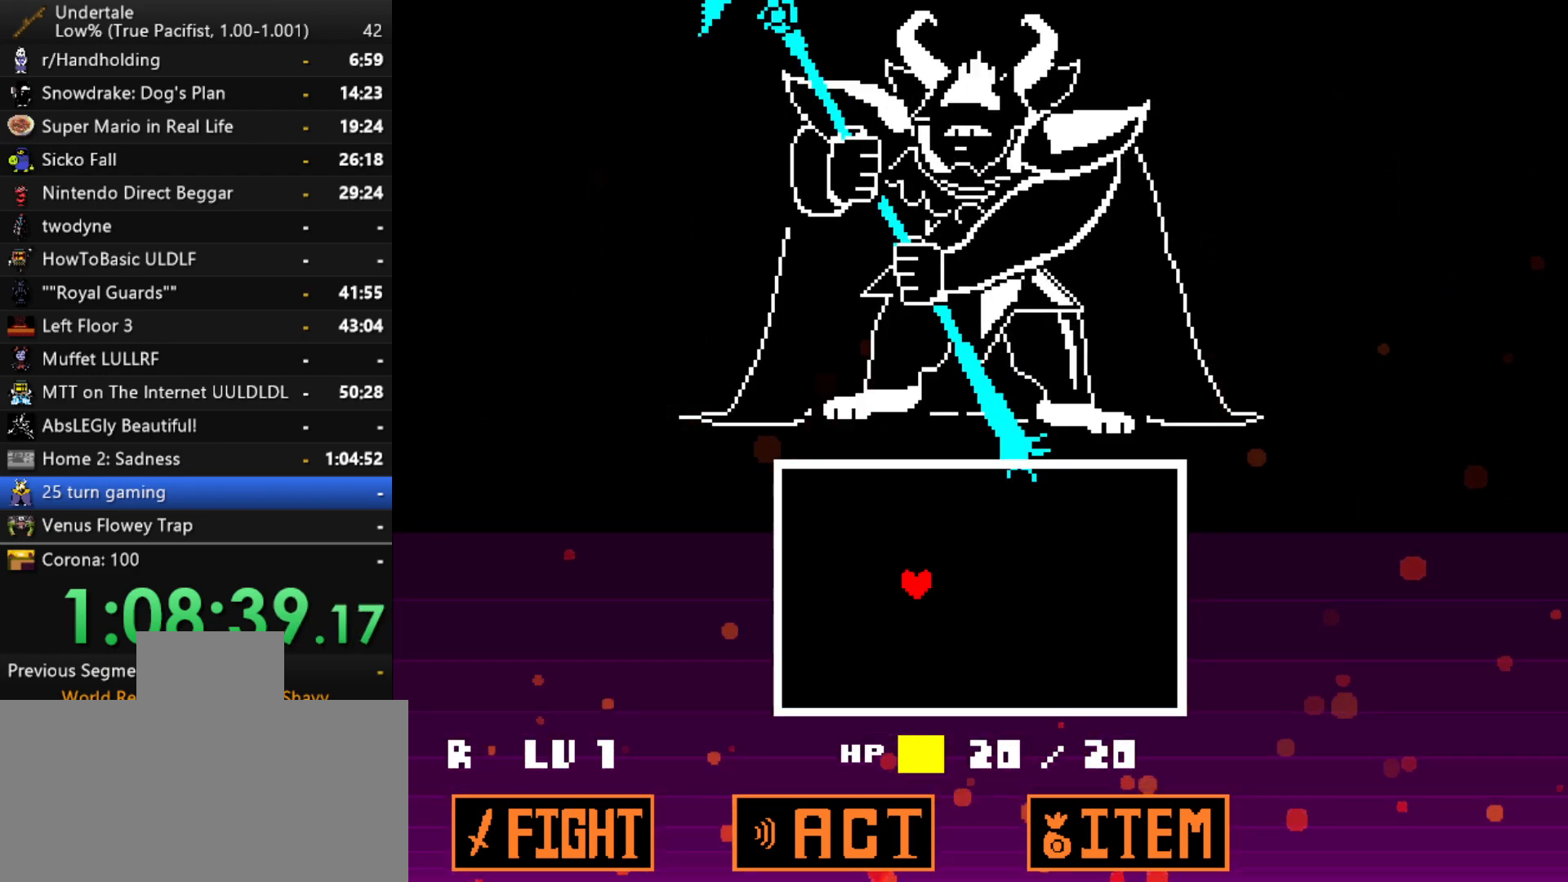
{"keys": [], "events": []}
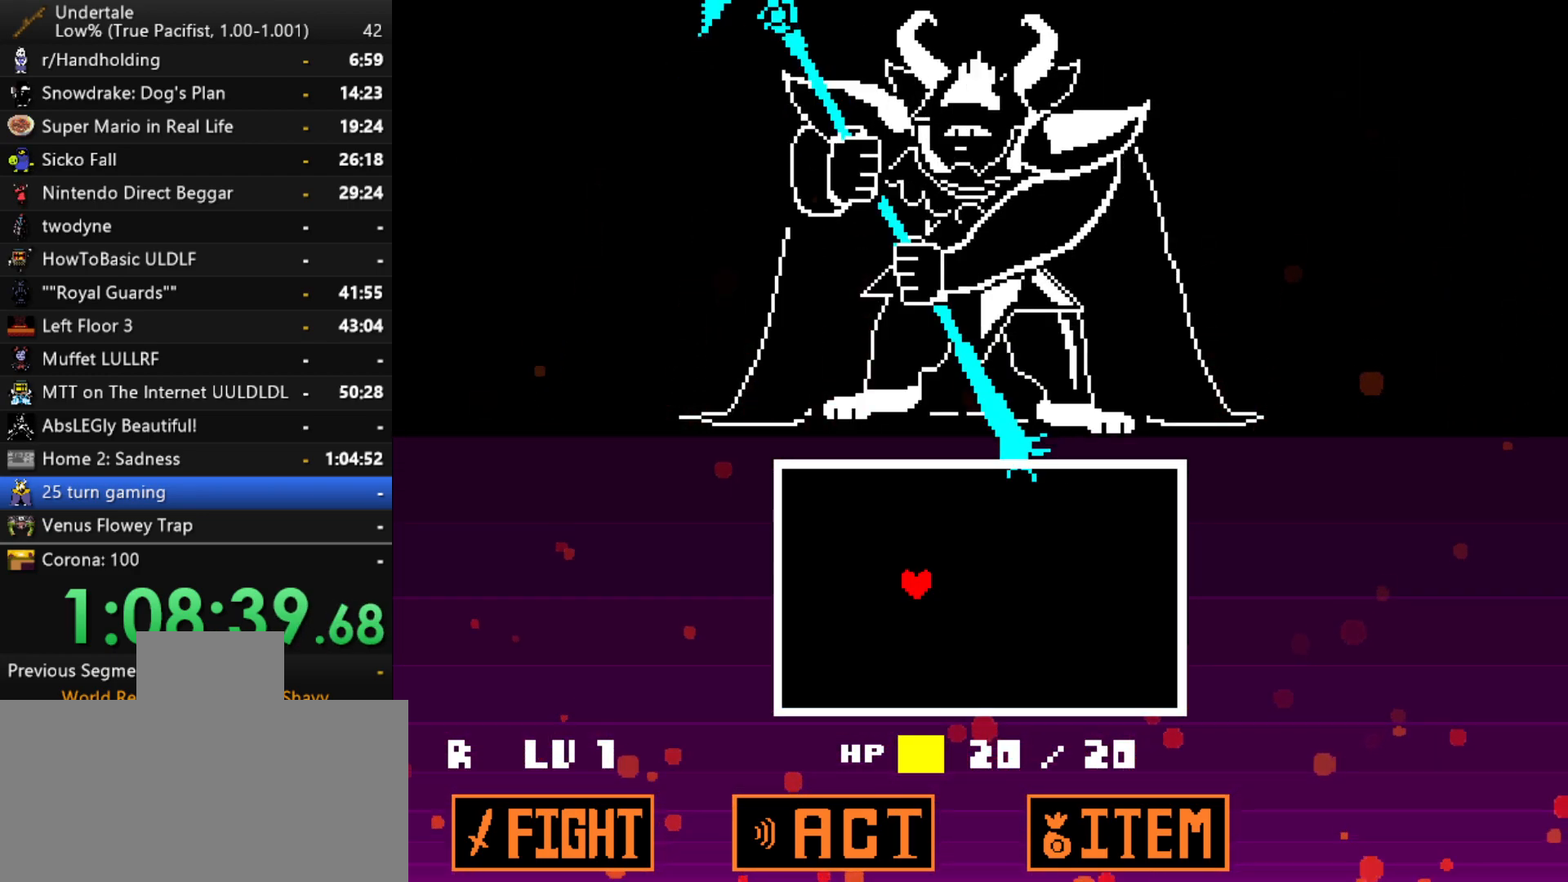
{"keys": [], "events": []}
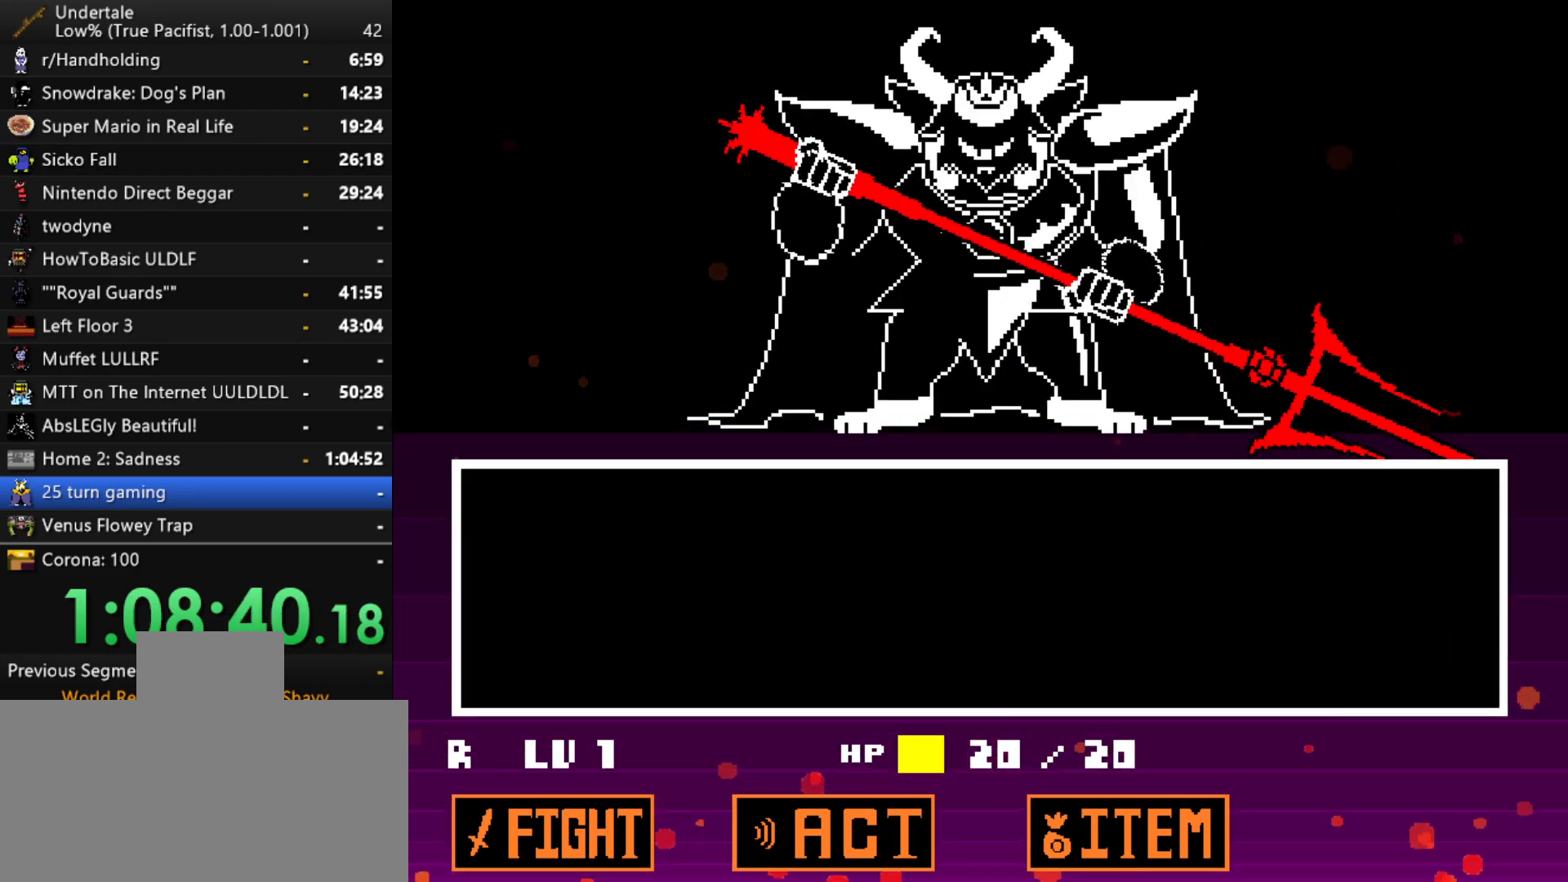
{"keys": [], "events": [[150, "z", "down"], [200, "z", "up"]]}
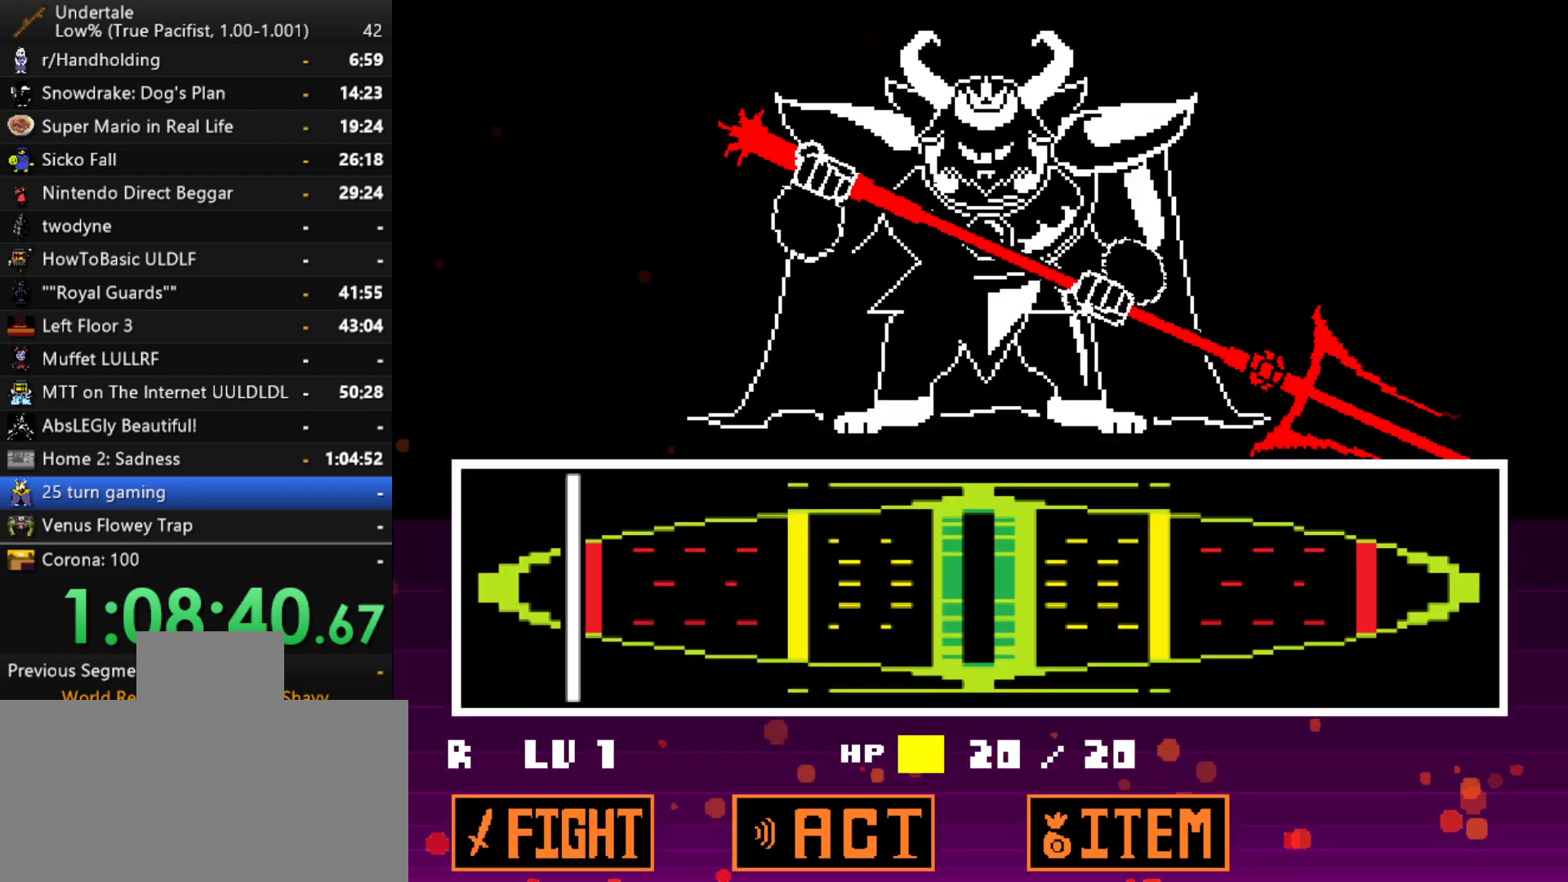
{"keys": [], "events": []}
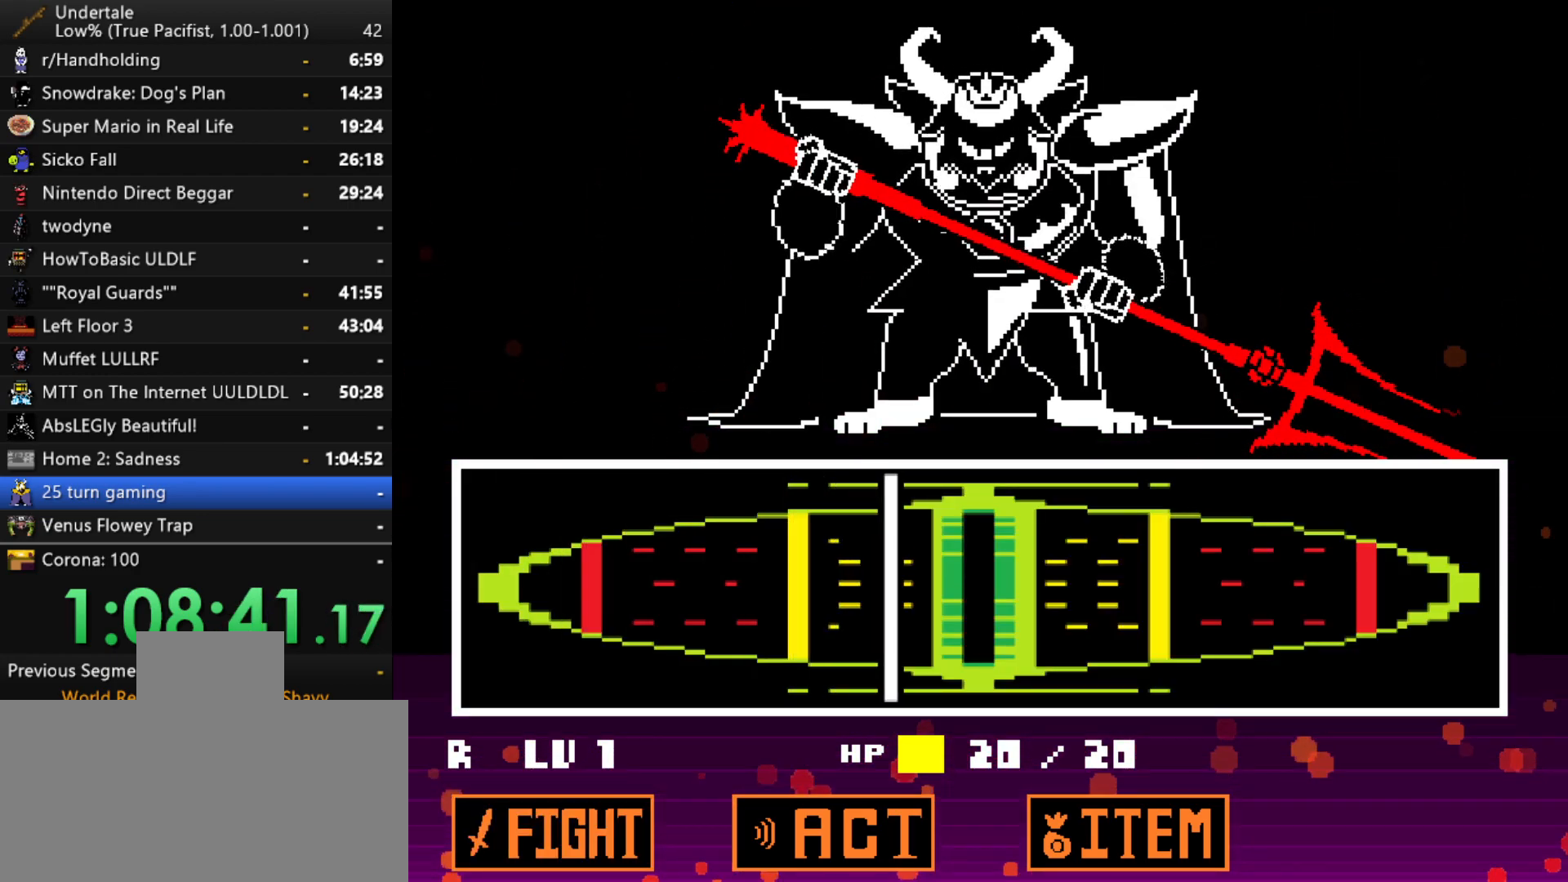
{"keys": ["return", "z"], "events": [[183, "return", "down"], [183, "z", "down"], [233, "return", "up"], [233, "z", "up"], [317, "return", "down"], [317, "z", "down"], [367, "return", "up"], [367, "z", "up"], [417, "return", "down"], [467, "z", "down"]]}
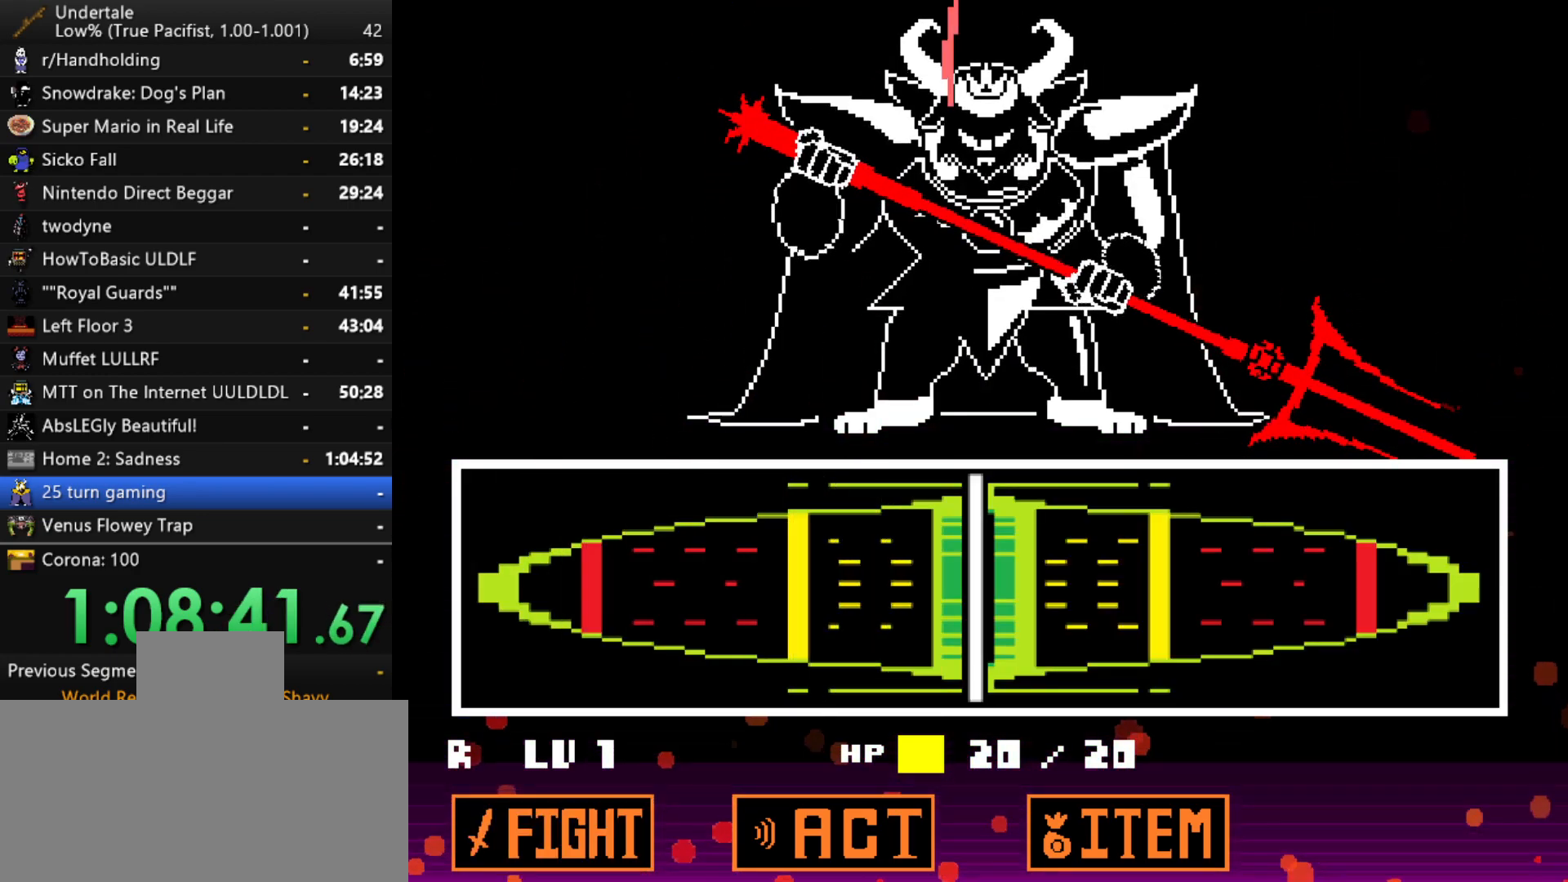
{"keys": ["x"], "events": [[17, "z", "up"], [50, "return", "up"], [250, "x", "down"], [283, "z", "down"], [333, "shift", "down"], [333, "x", "up"], [383, "return", "down"], [383, "z", "up"], [433, "shift", "up"], [483, "return", "up"], [483, "x", "down"]]}
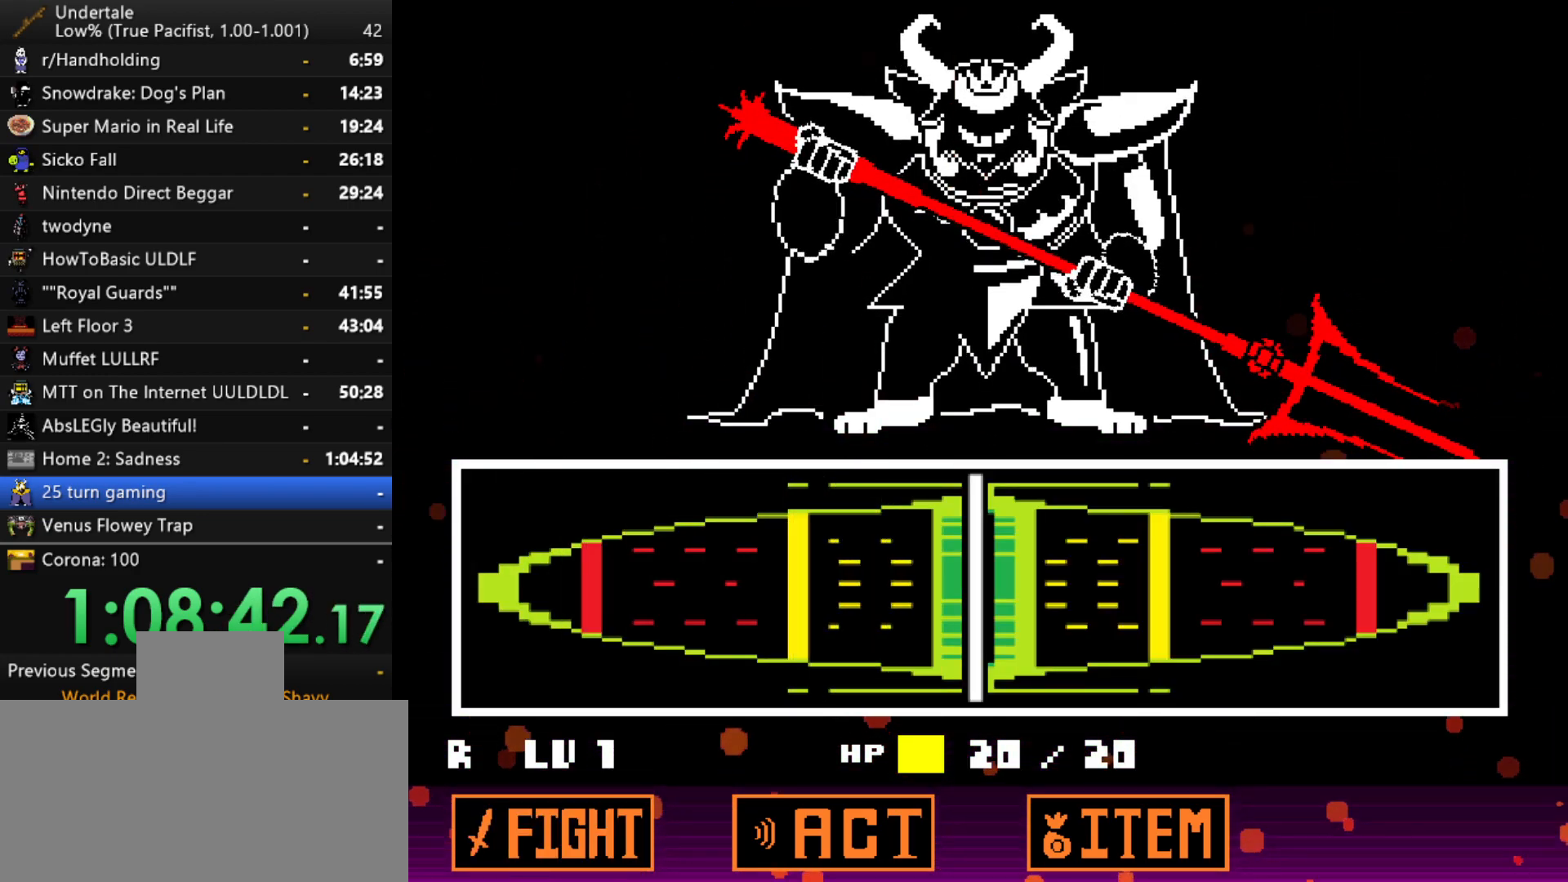
{"keys": ["z"], "events": [[17, "z", "down"], [67, "shift", "down"], [67, "x", "up"], [67, "z", "up"], [117, "return", "down"], [167, "return", "up"], [167, "shift", "up"], [267, "z", "down"], [300, "z", "up"], [350, "shift", "down"], [400, "shift", "up"], [450, "x", "down"], [500, "x", "up"], [500, "z", "down"]]}
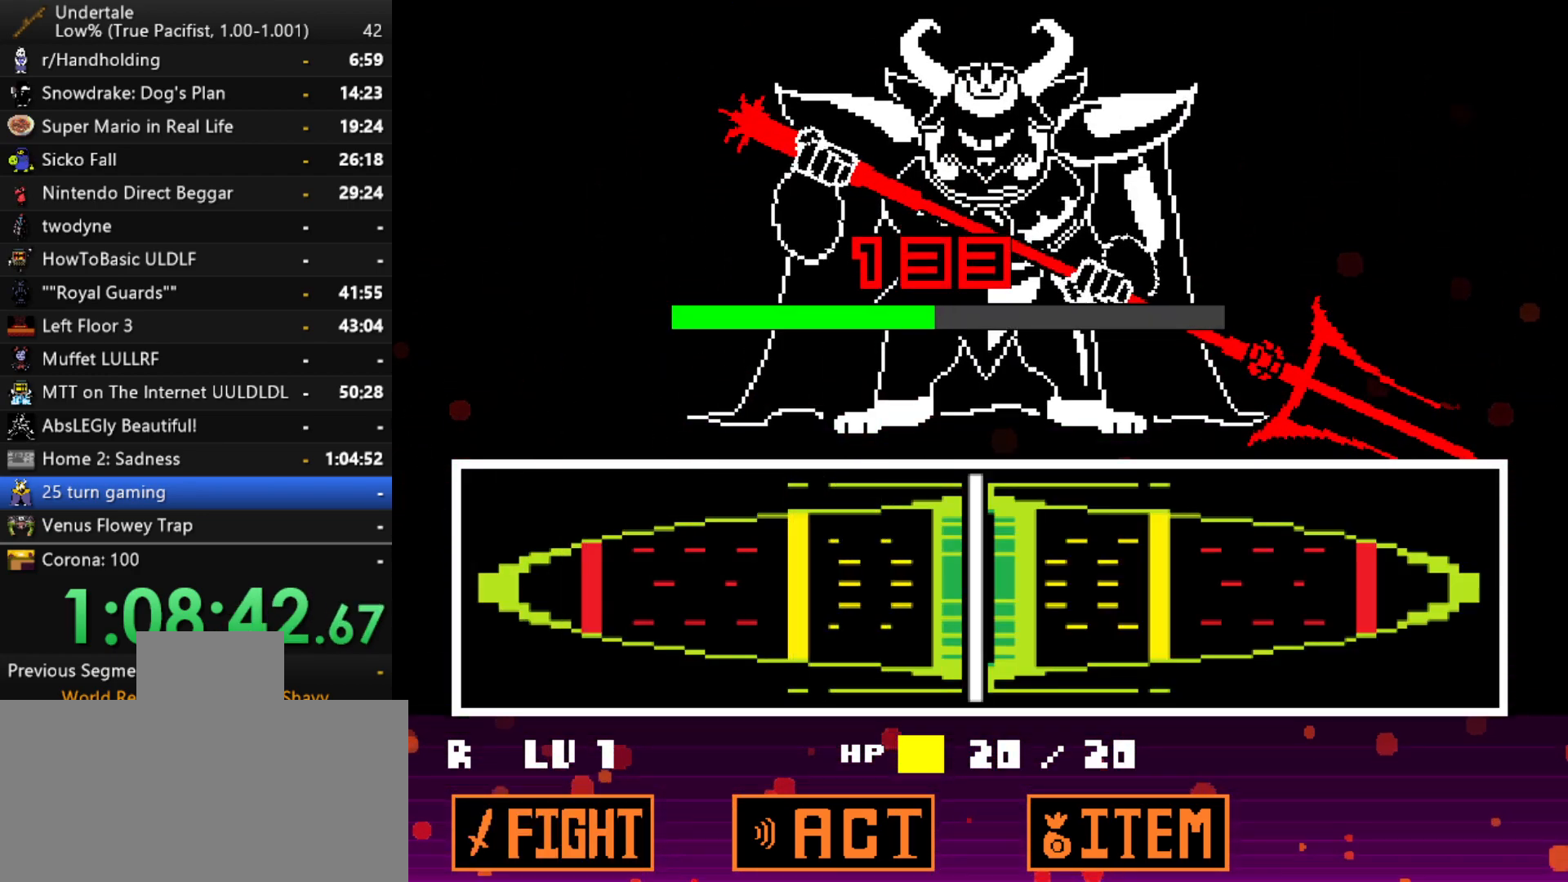
{"keys": ["x", "z"], "events": [[33, "shift", "down"], [33, "z", "up"], [83, "return", "down"], [133, "return", "up"], [133, "shift", "up"], [183, "x", "down"], [233, "x", "up"], [233, "z", "down"], [267, "z", "up"], [317, "return", "down"], [317, "shift", "down"], [367, "return", "up"], [367, "shift", "up"], [417, "x", "down"], [467, "z", "down"]]}
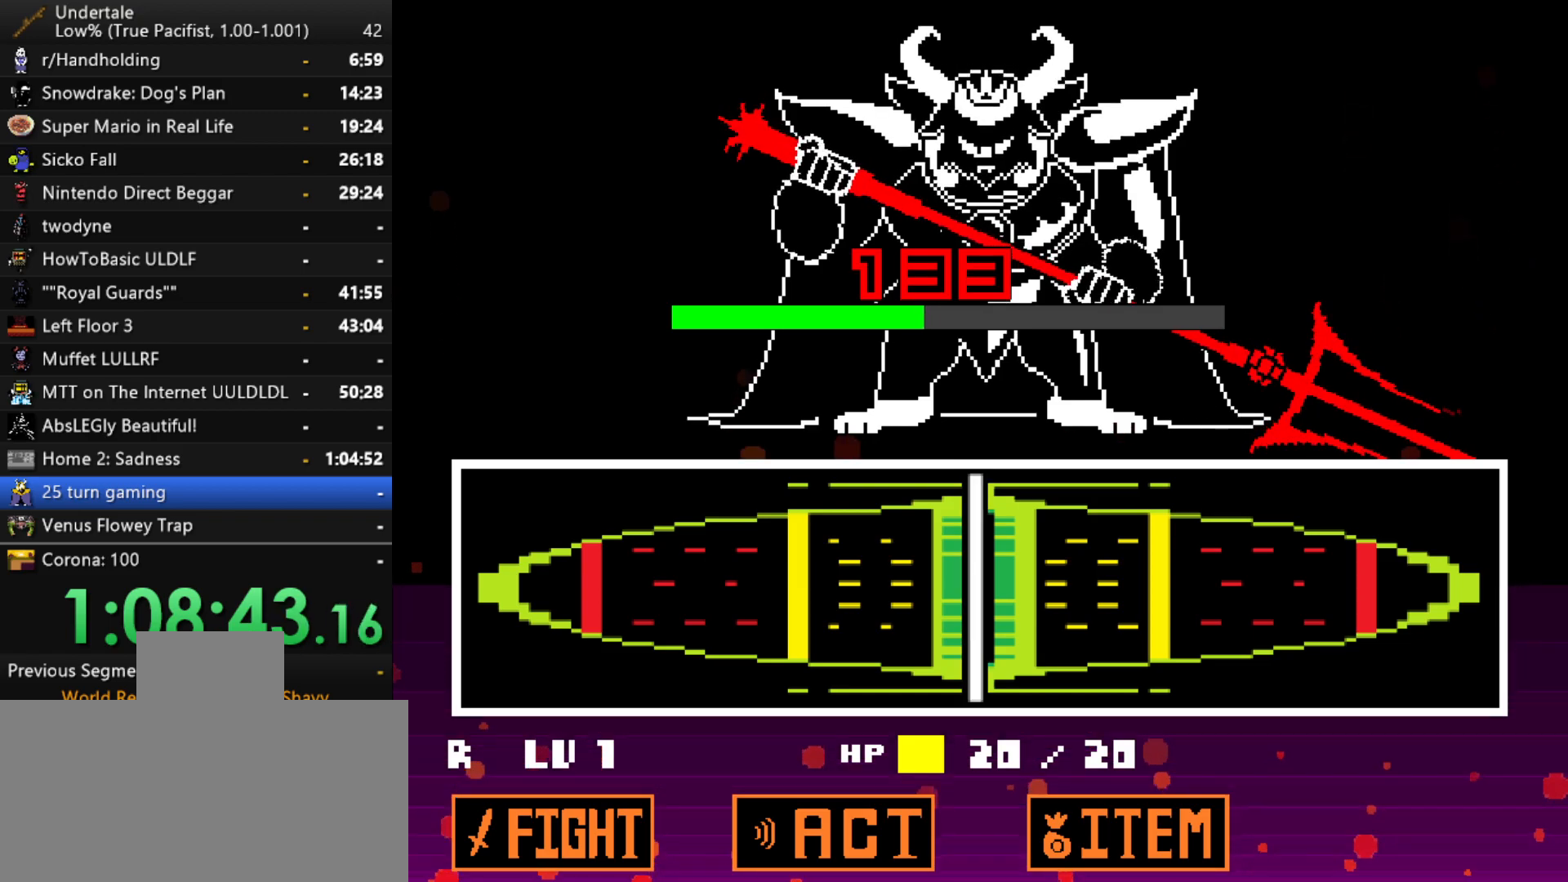
{"keys": [], "events": [[17, "shift", "down"], [17, "x", "up"], [17, "z", "up"], [50, "return", "down"], [50, "shift", "up"], [100, "return", "up"], [150, "x", "down"], [150, "z", "down"], [200, "x", "up"], [250, "z", "up"], [300, "shift", "down"], [333, "shift", "up"], [383, "x", "down"], [383, "z", "down"], [433, "x", "up"], [483, "z", "up"]]}
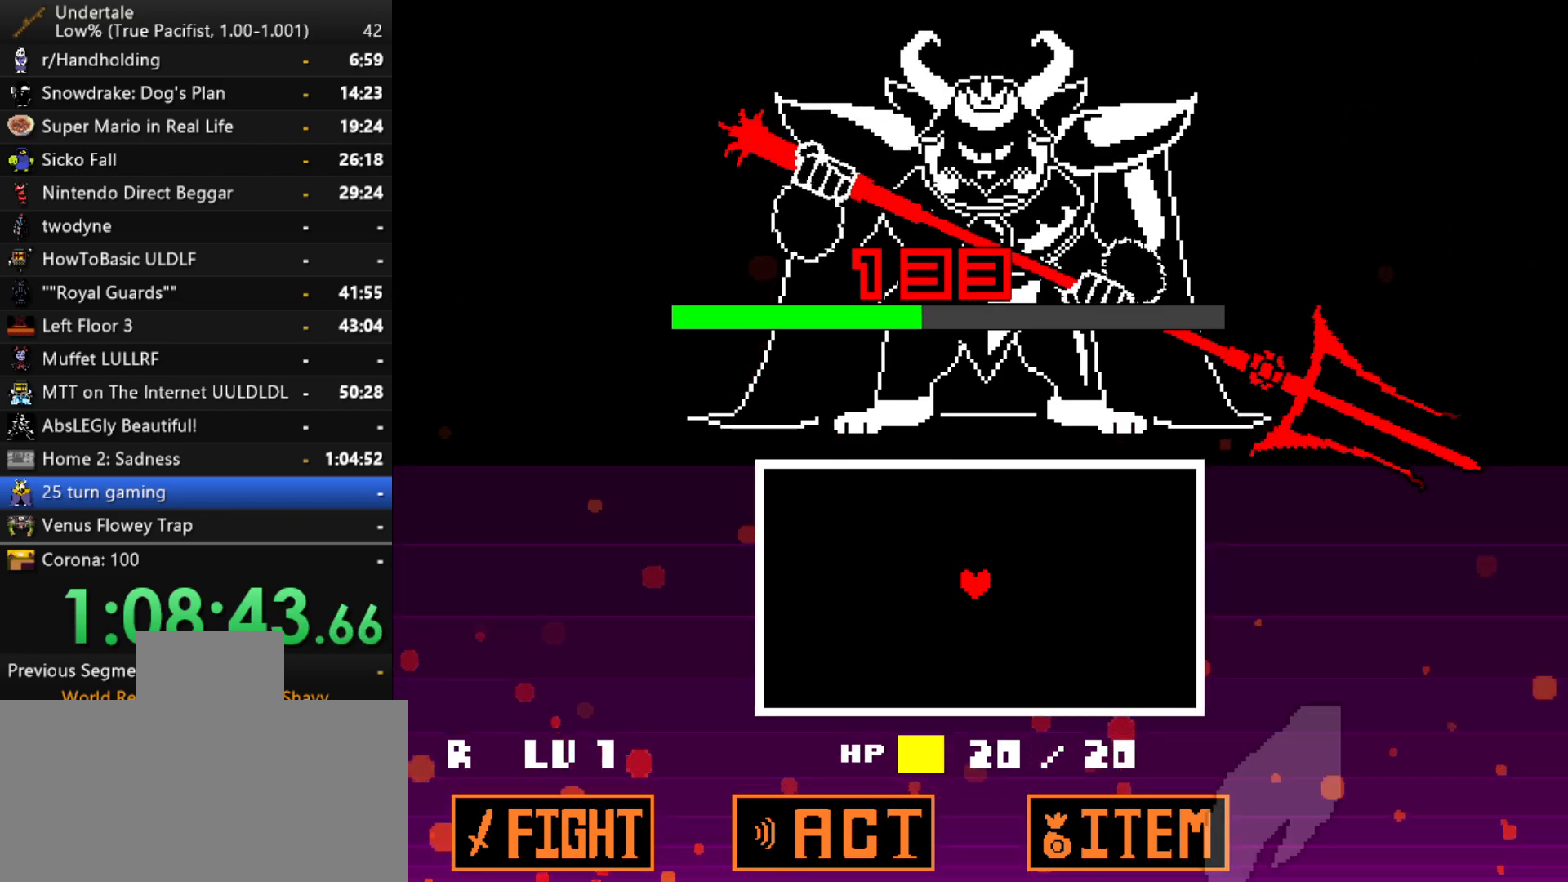
{"keys": [], "events": []}
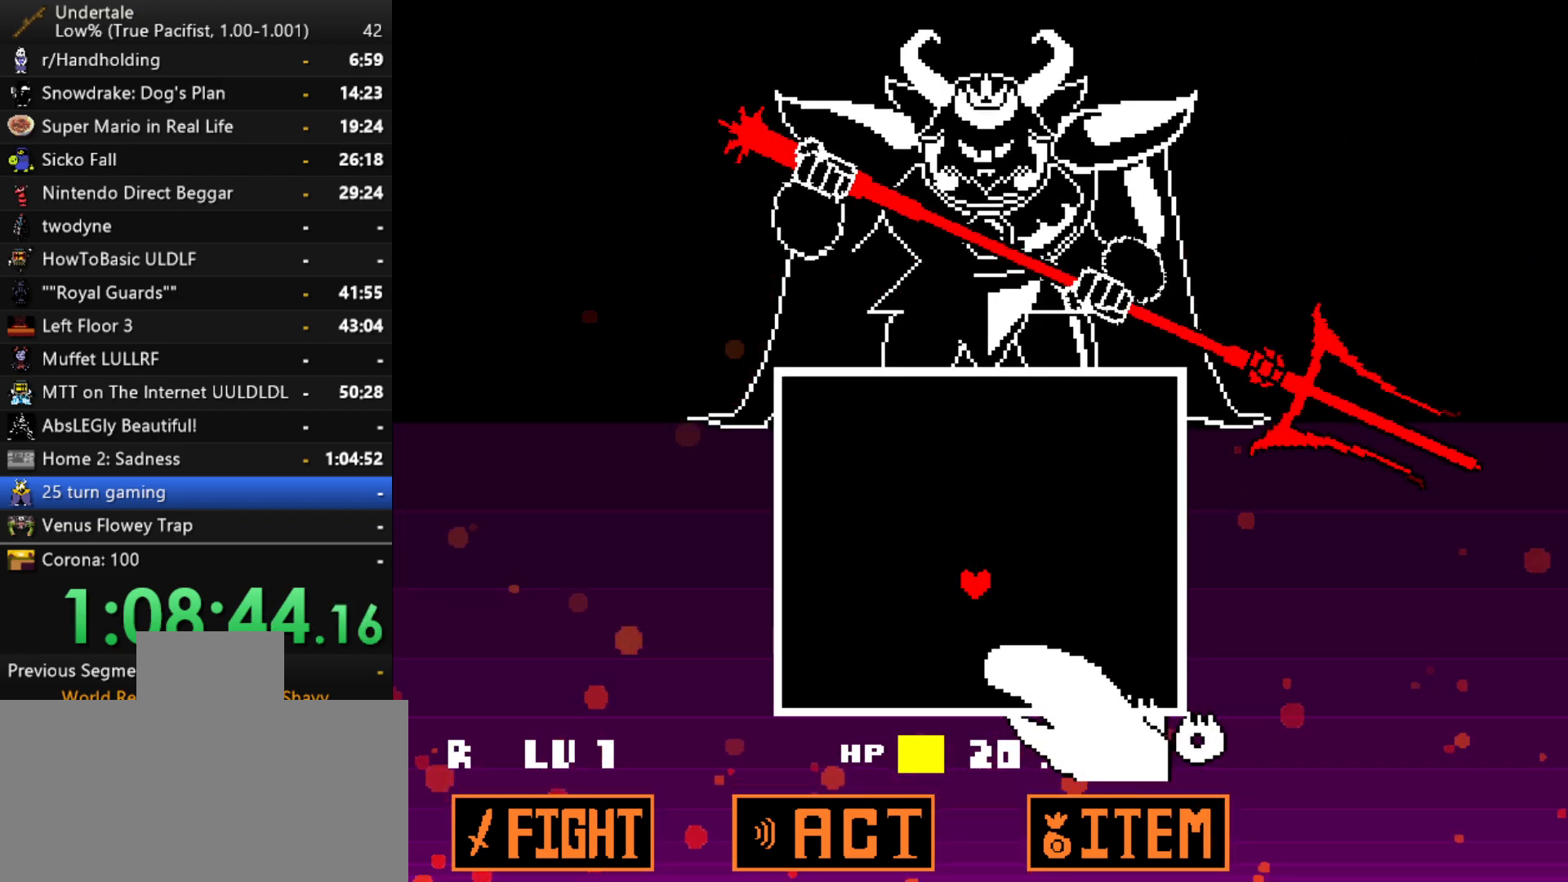
{"keys": ["left"], "events": [[33, "left", "down"]]}
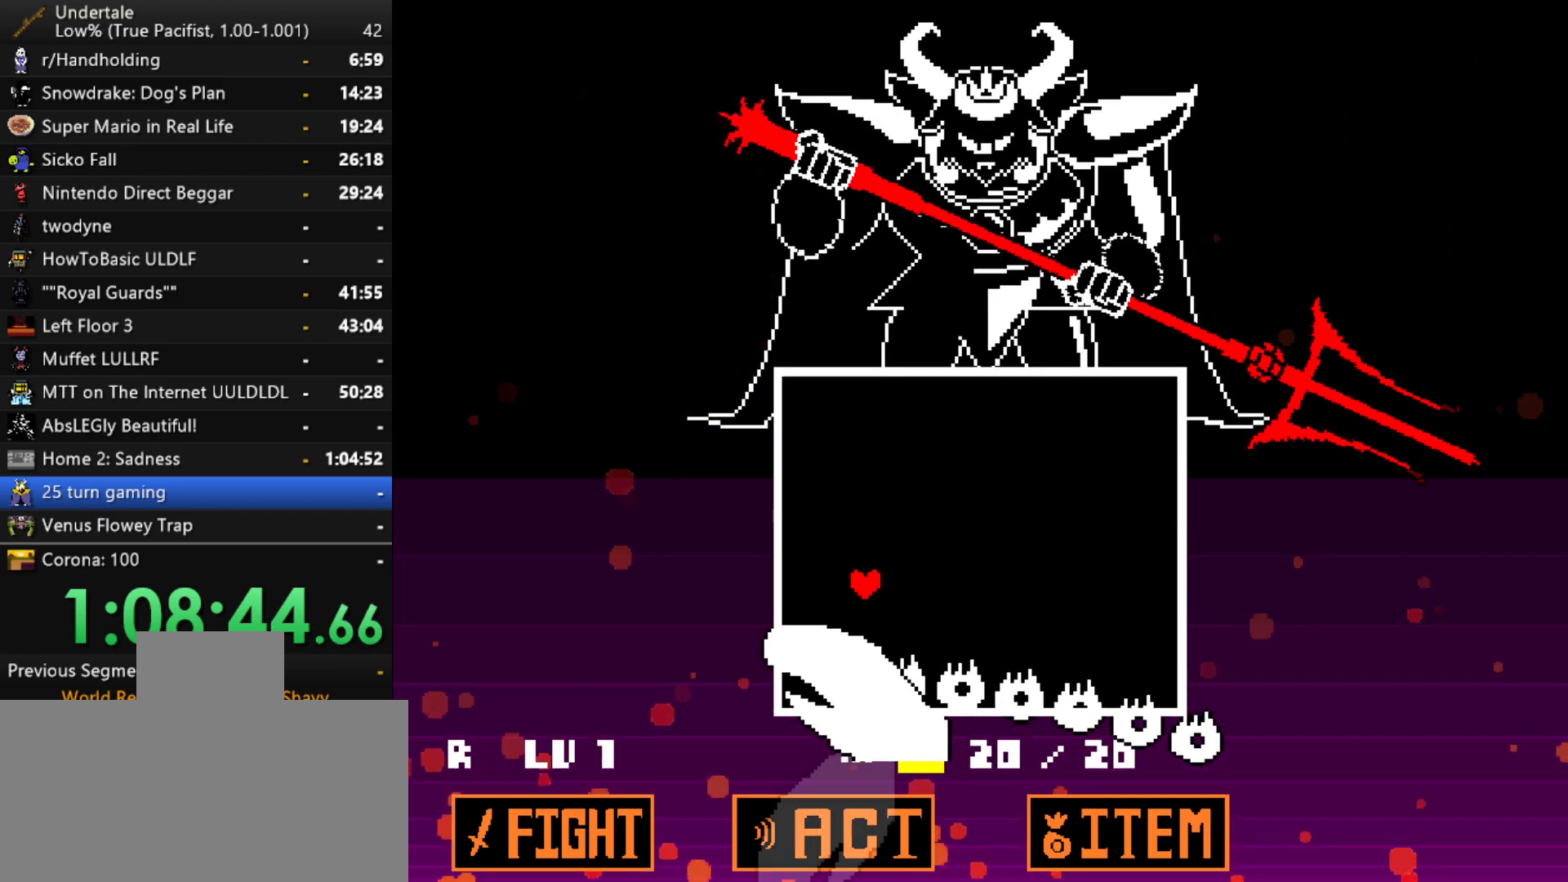
{"keys": ["right", "up"], "events": [[150, "up", "down"], [250, "left", "up"], [250, "right", "down"]]}
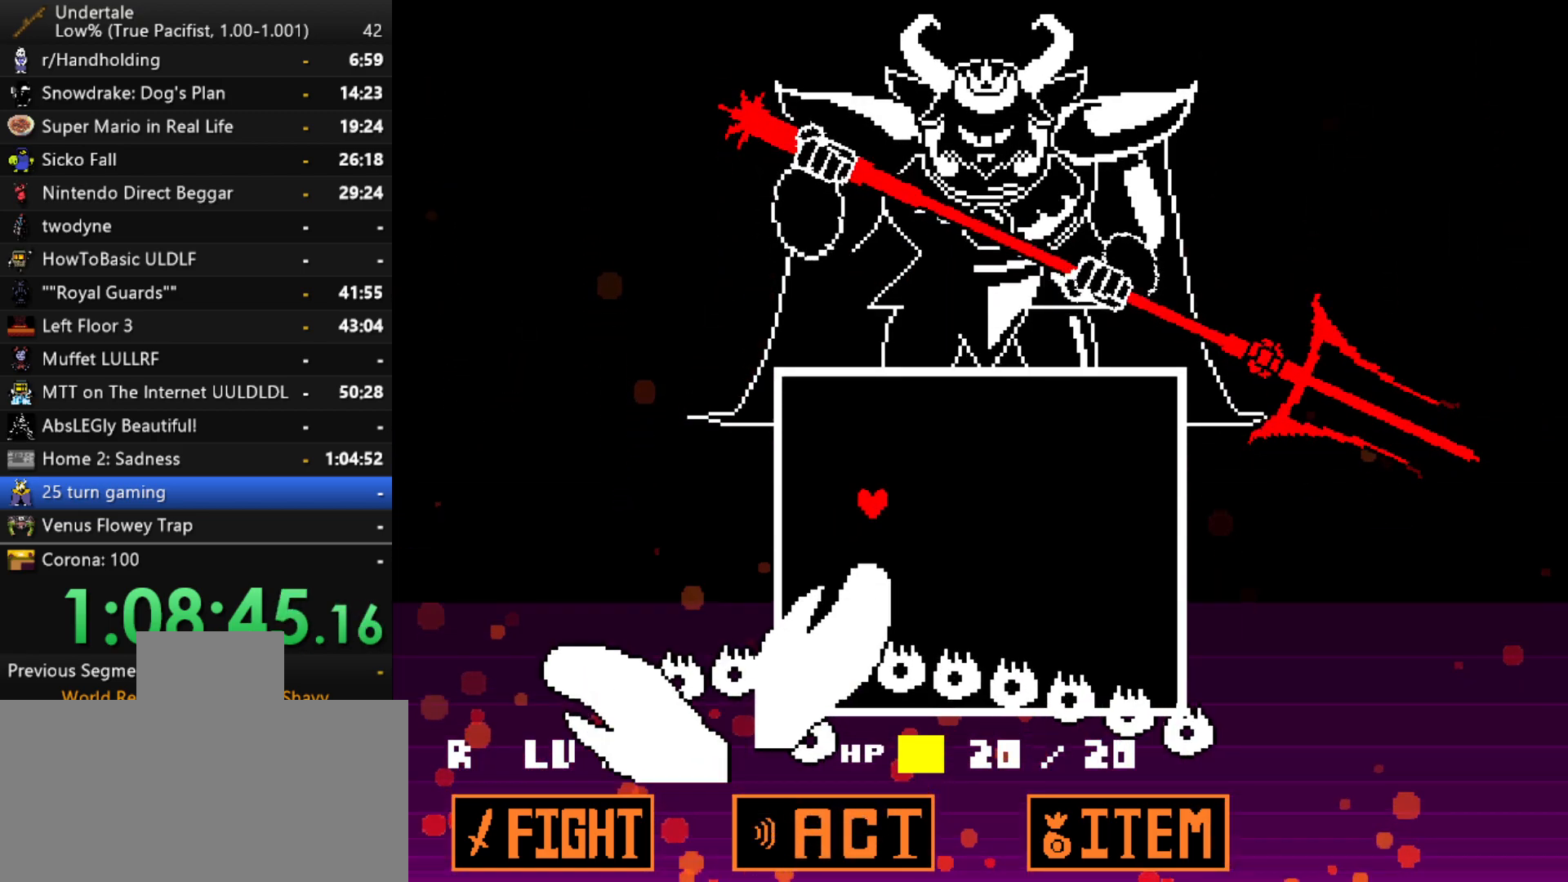
{"keys": ["right"], "events": [[400, "up", "up"]]}
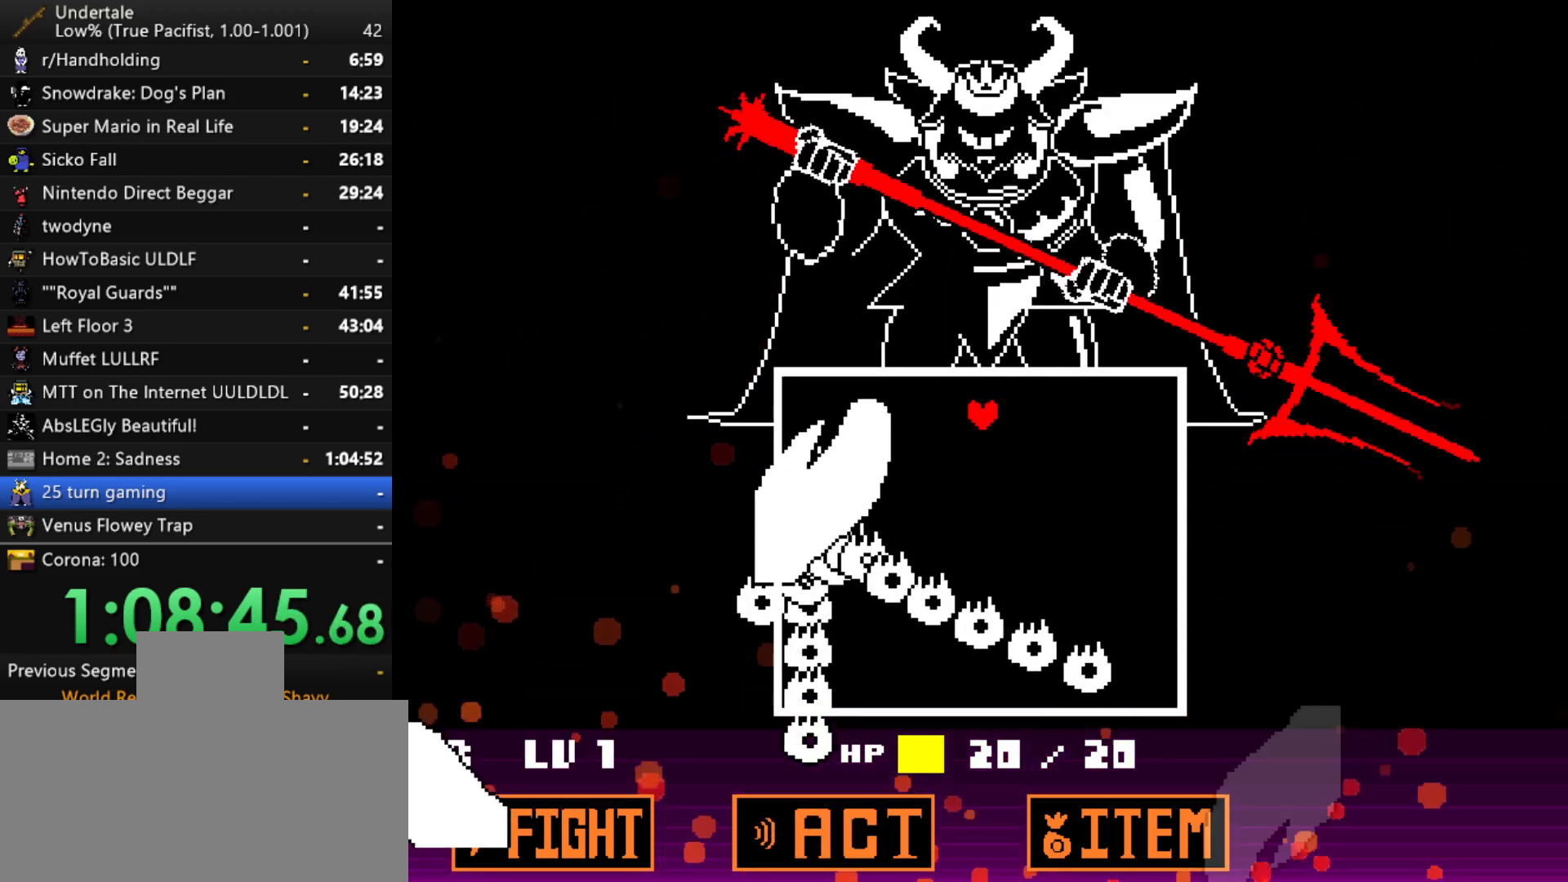
{"keys": ["right"], "events": [[83, "down", "down"], [233, "down", "up"]]}
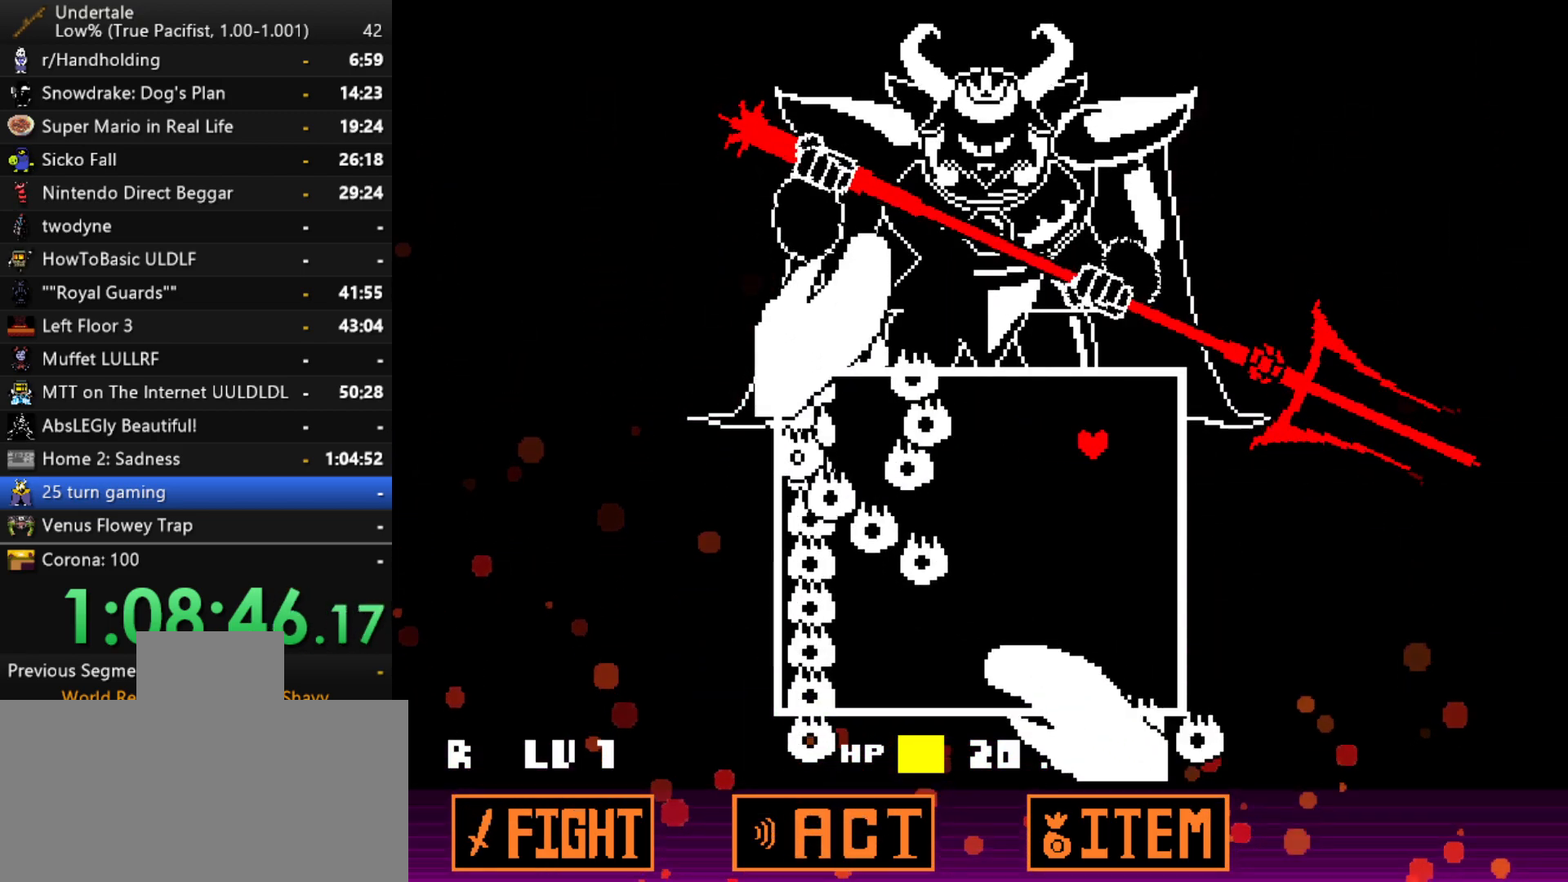
{"keys": ["down", "right"], "events": [[383, "down", "down"]]}
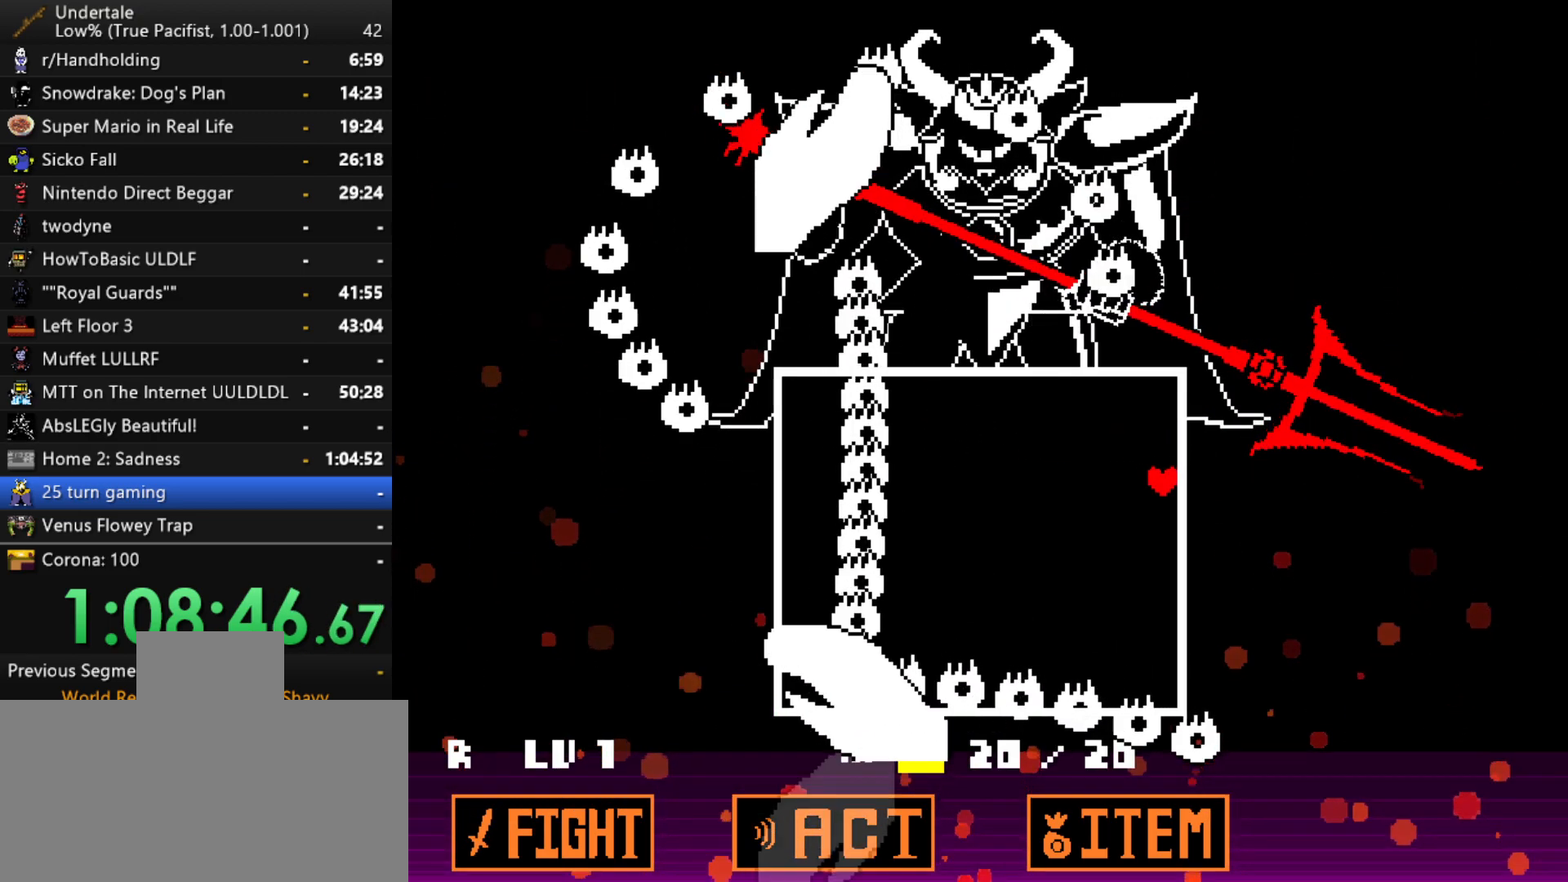
{"keys": [], "events": [[117, "left", "down"], [117, "right", "up"], [350, "down", "up"], [350, "left", "up"]]}
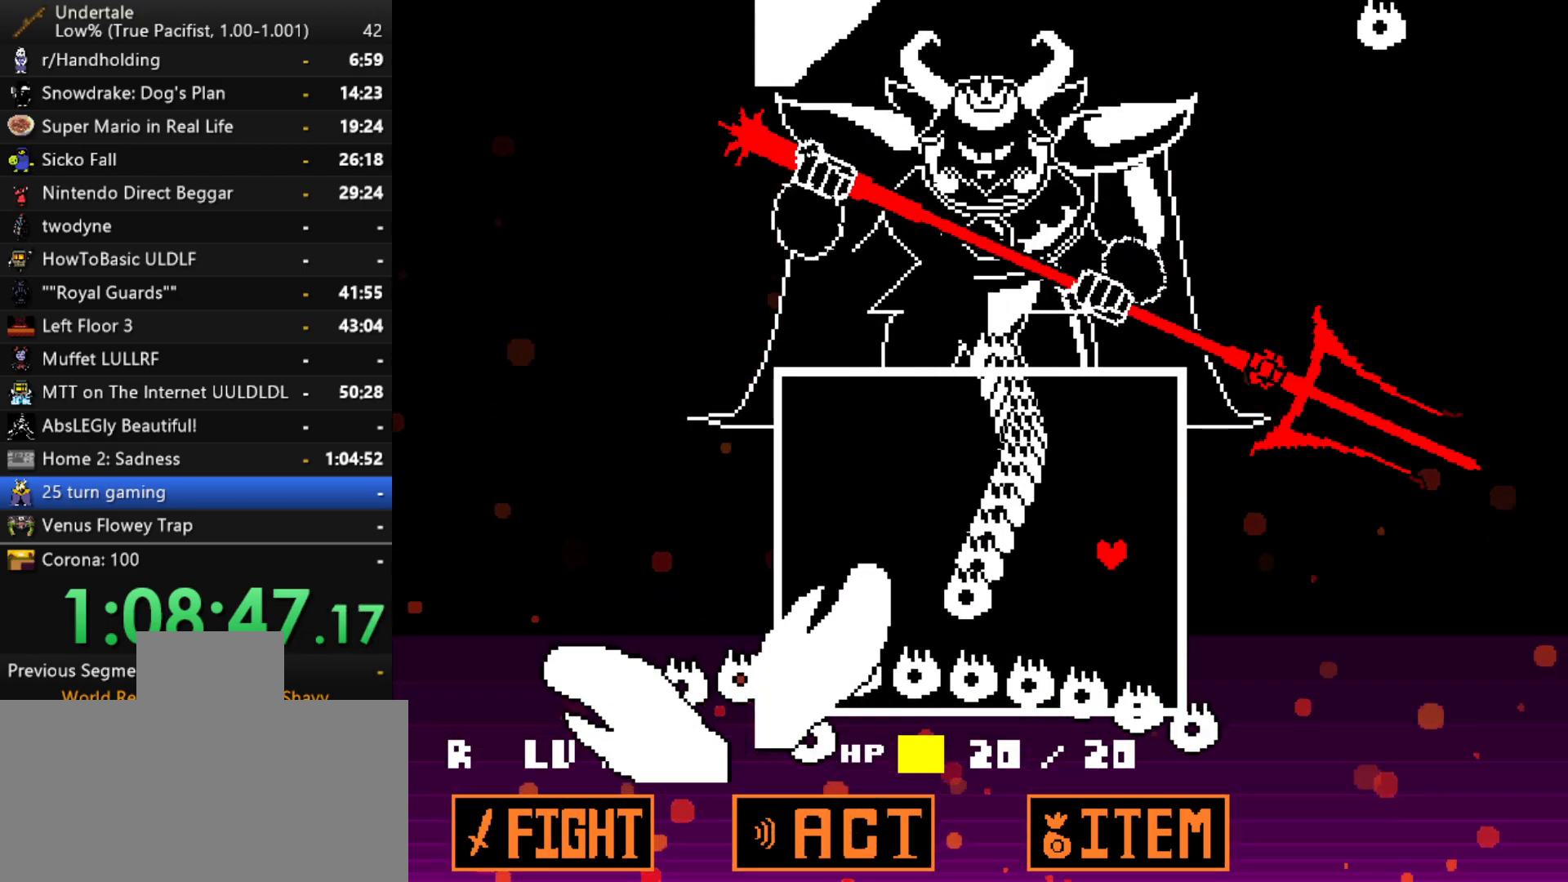
{"keys": ["left", "up"], "events": [[233, "left", "down"], [367, "up", "down"]]}
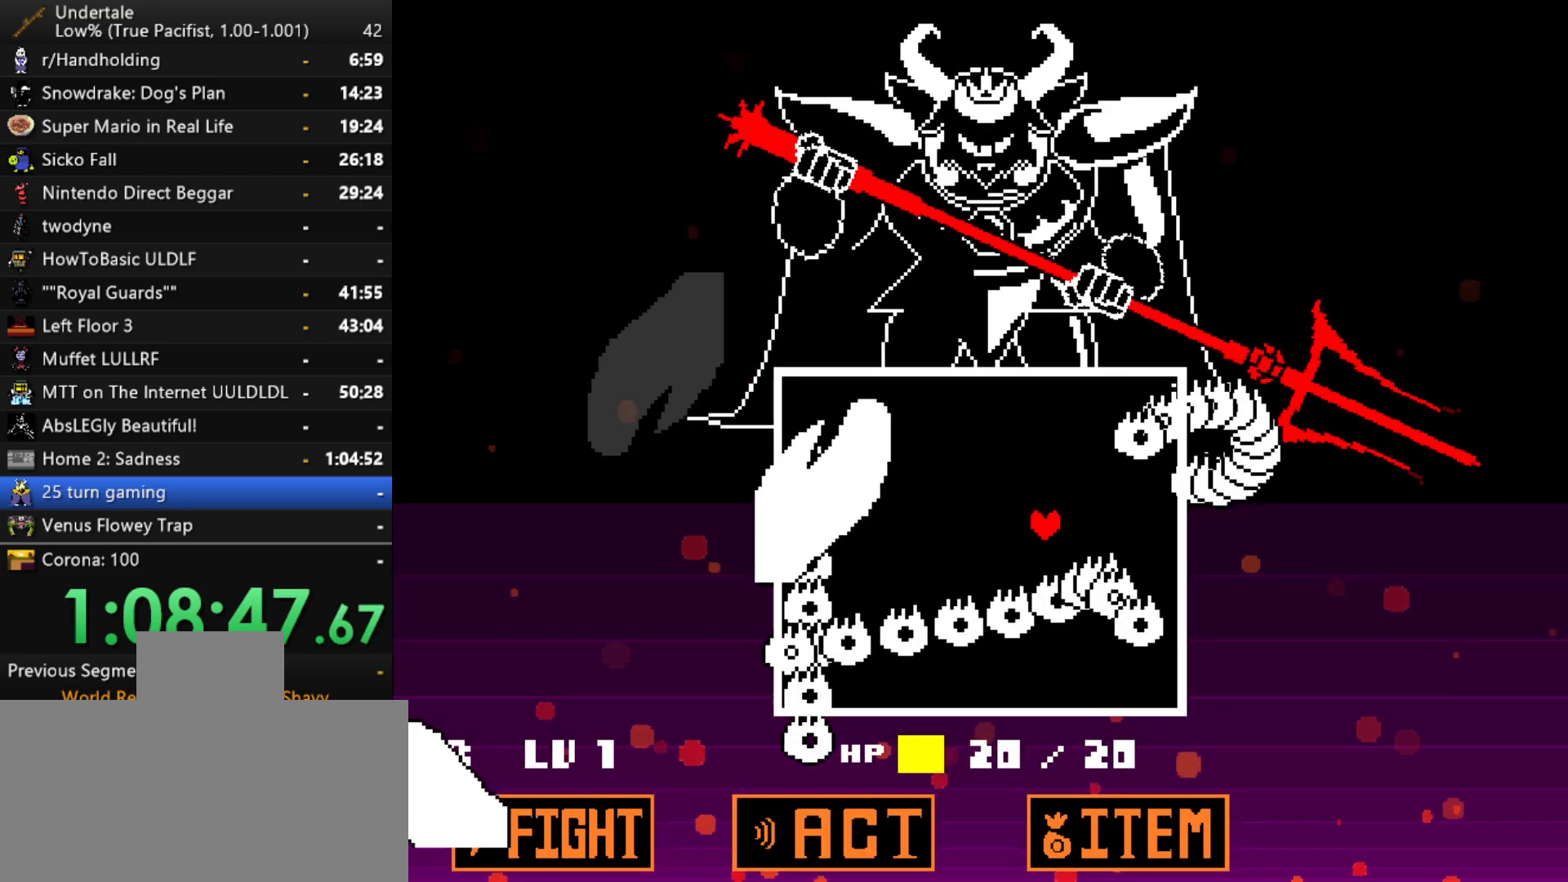
{"keys": [], "events": [[483, "left", "up"], [483, "up", "up"]]}
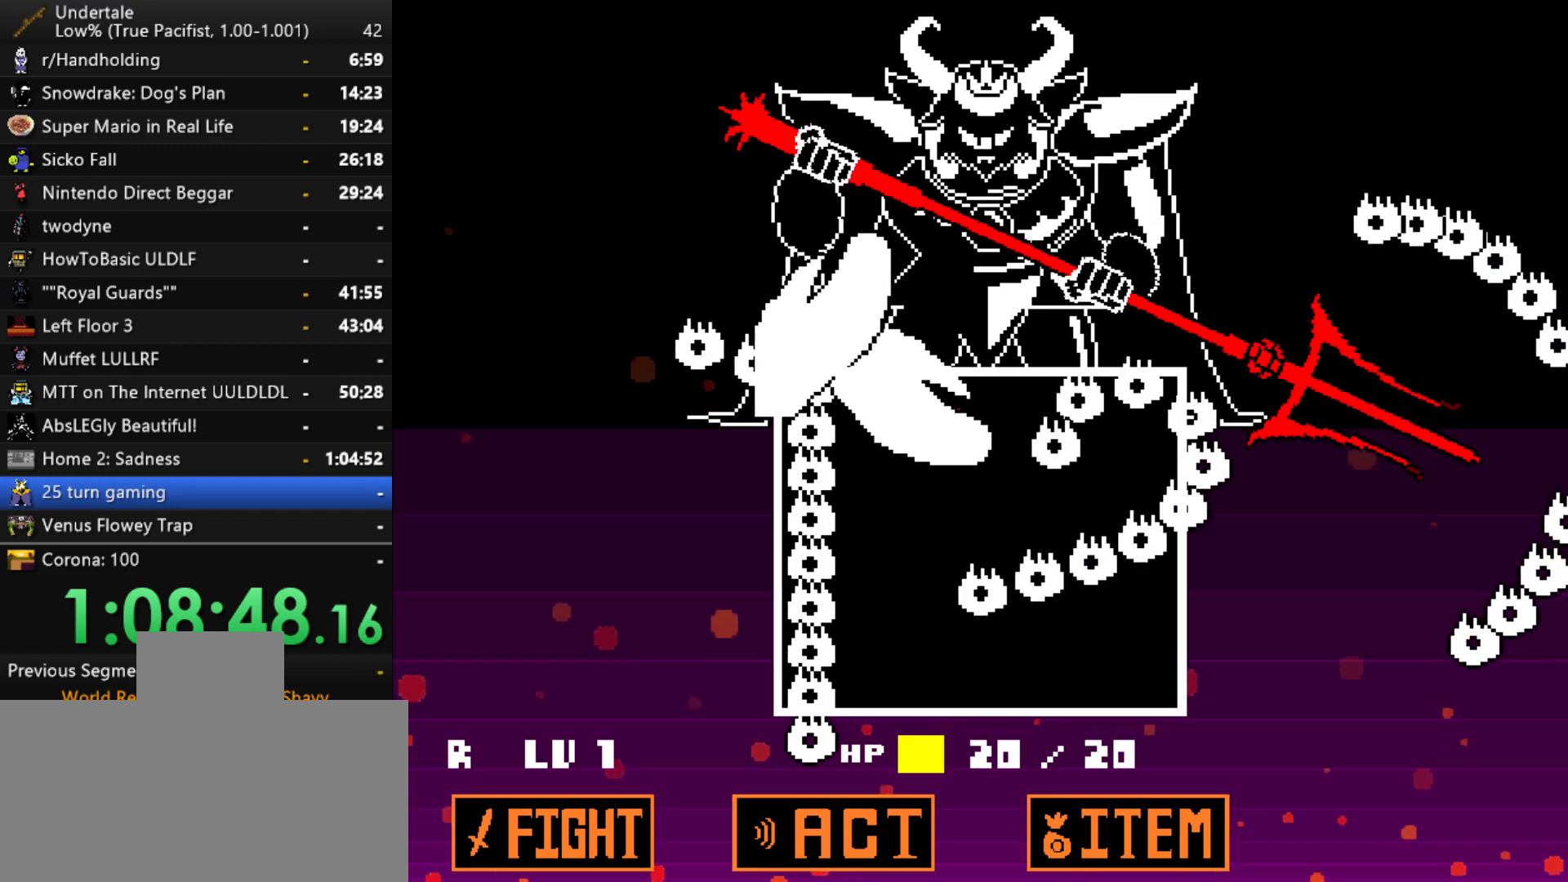
{"keys": ["down", "right"], "events": [[117, "down", "down"], [300, "right", "down"]]}
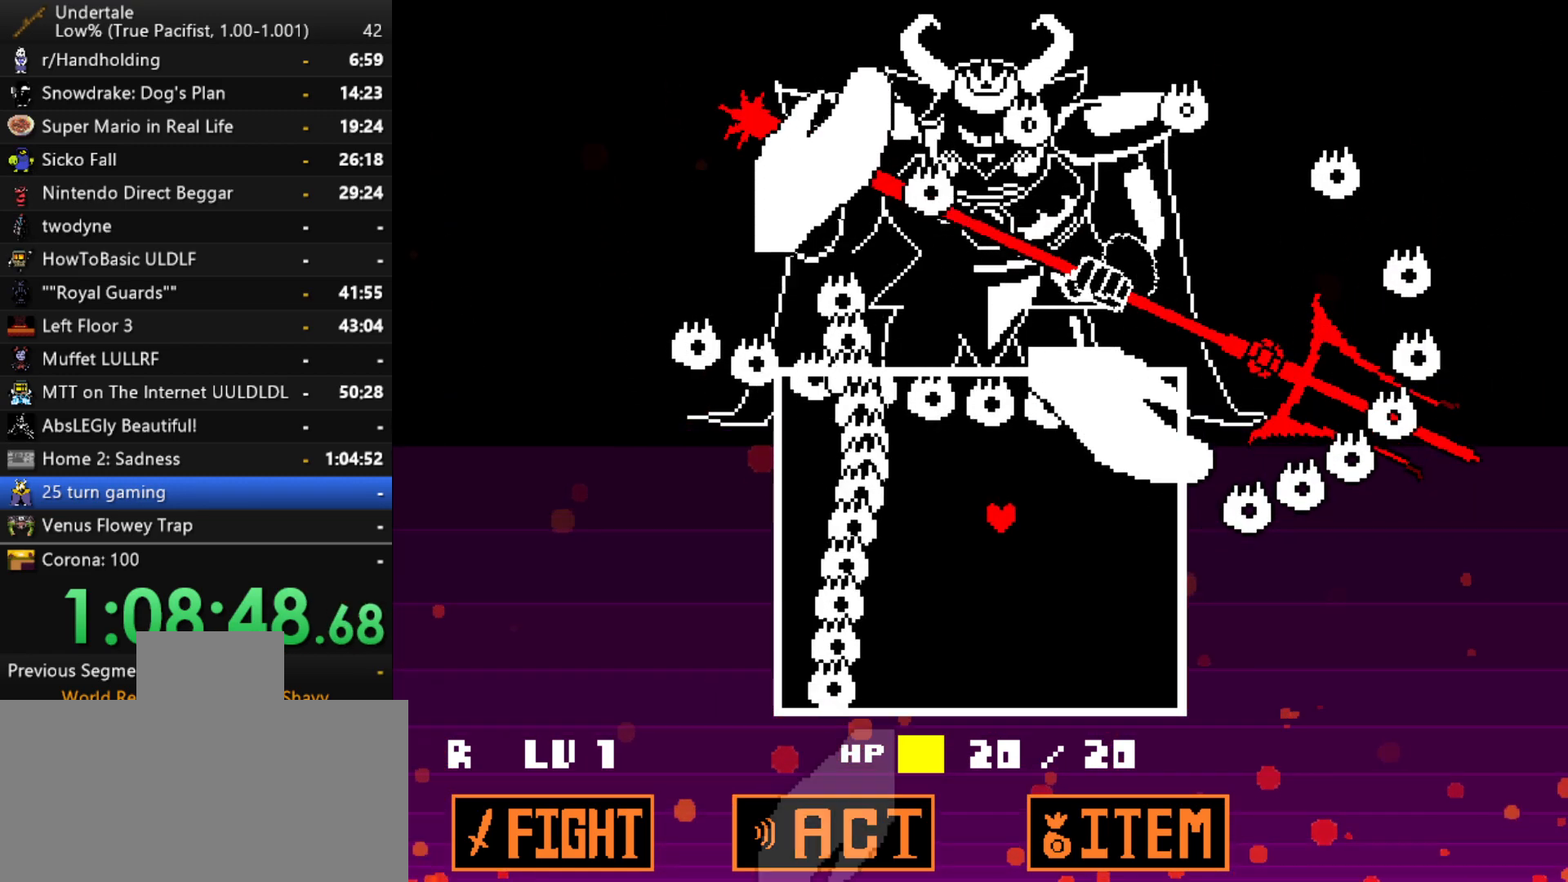
{"keys": ["down", "left"], "events": [[283, "left", "down"], [283, "right", "up"]]}
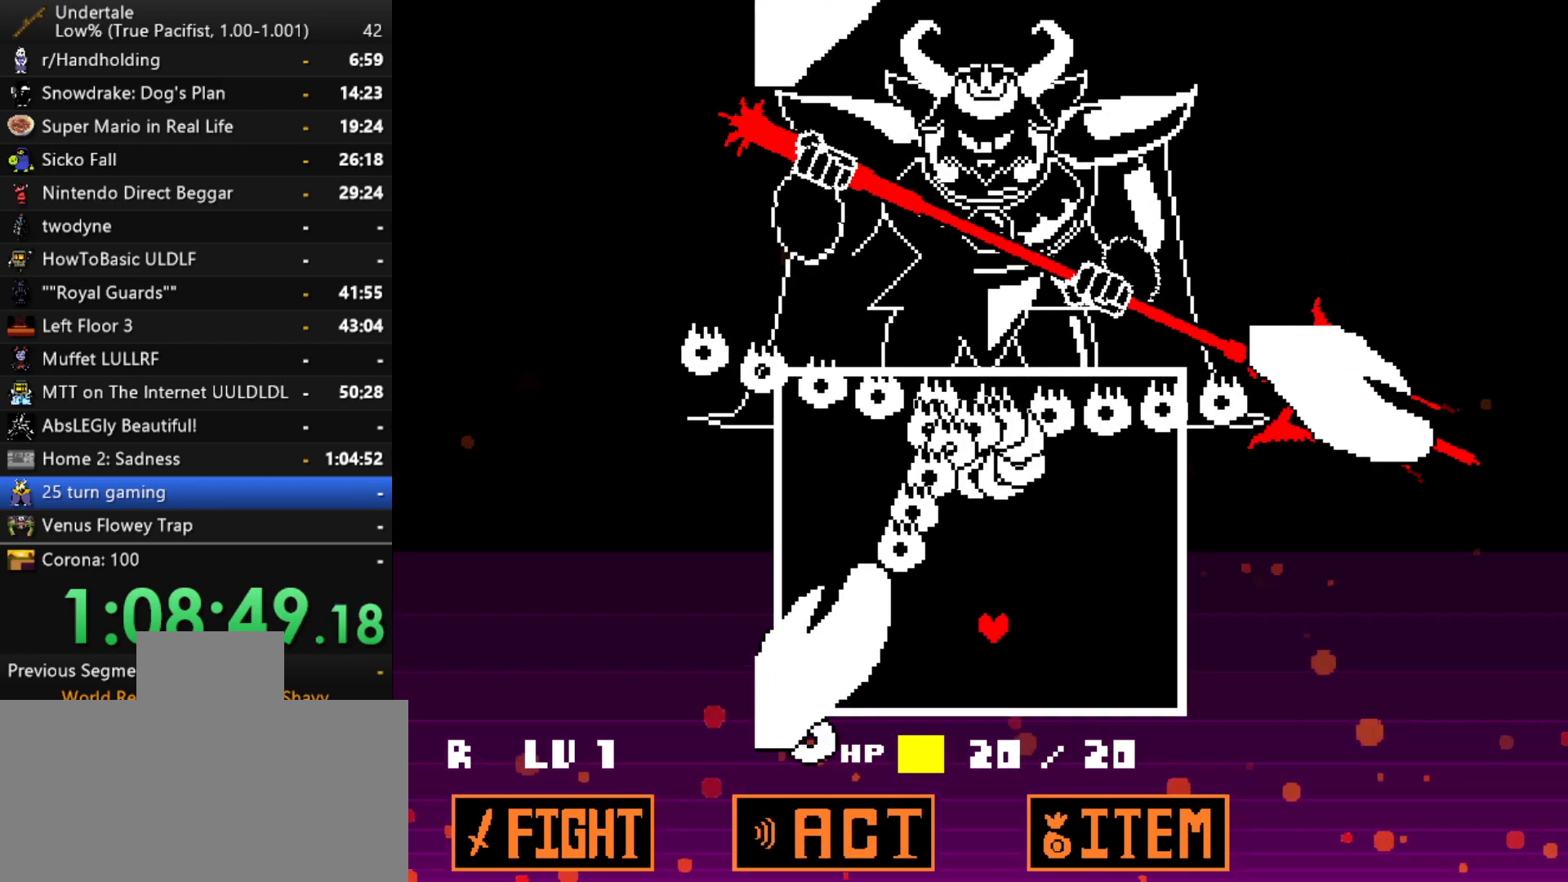
{"keys": ["right"], "events": [[150, "down", "up"], [283, "left", "up"], [283, "right", "down"]]}
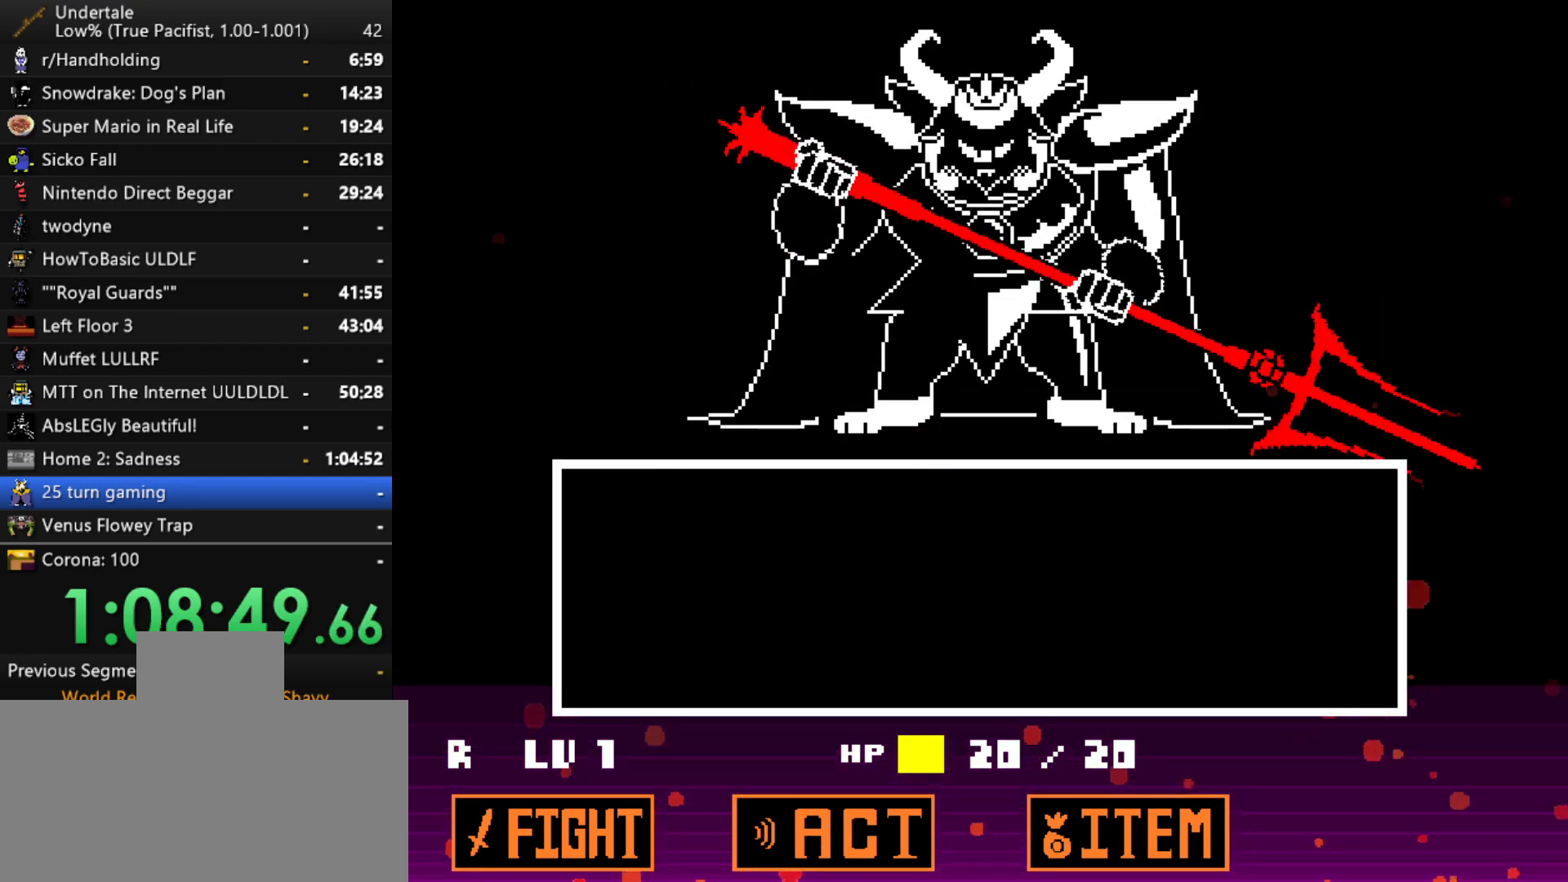
{"keys": [], "events": [[67, "right", "up"], [217, "return", "down"], [267, "return", "up"], [267, "z", "down"], [300, "z", "up"]]}
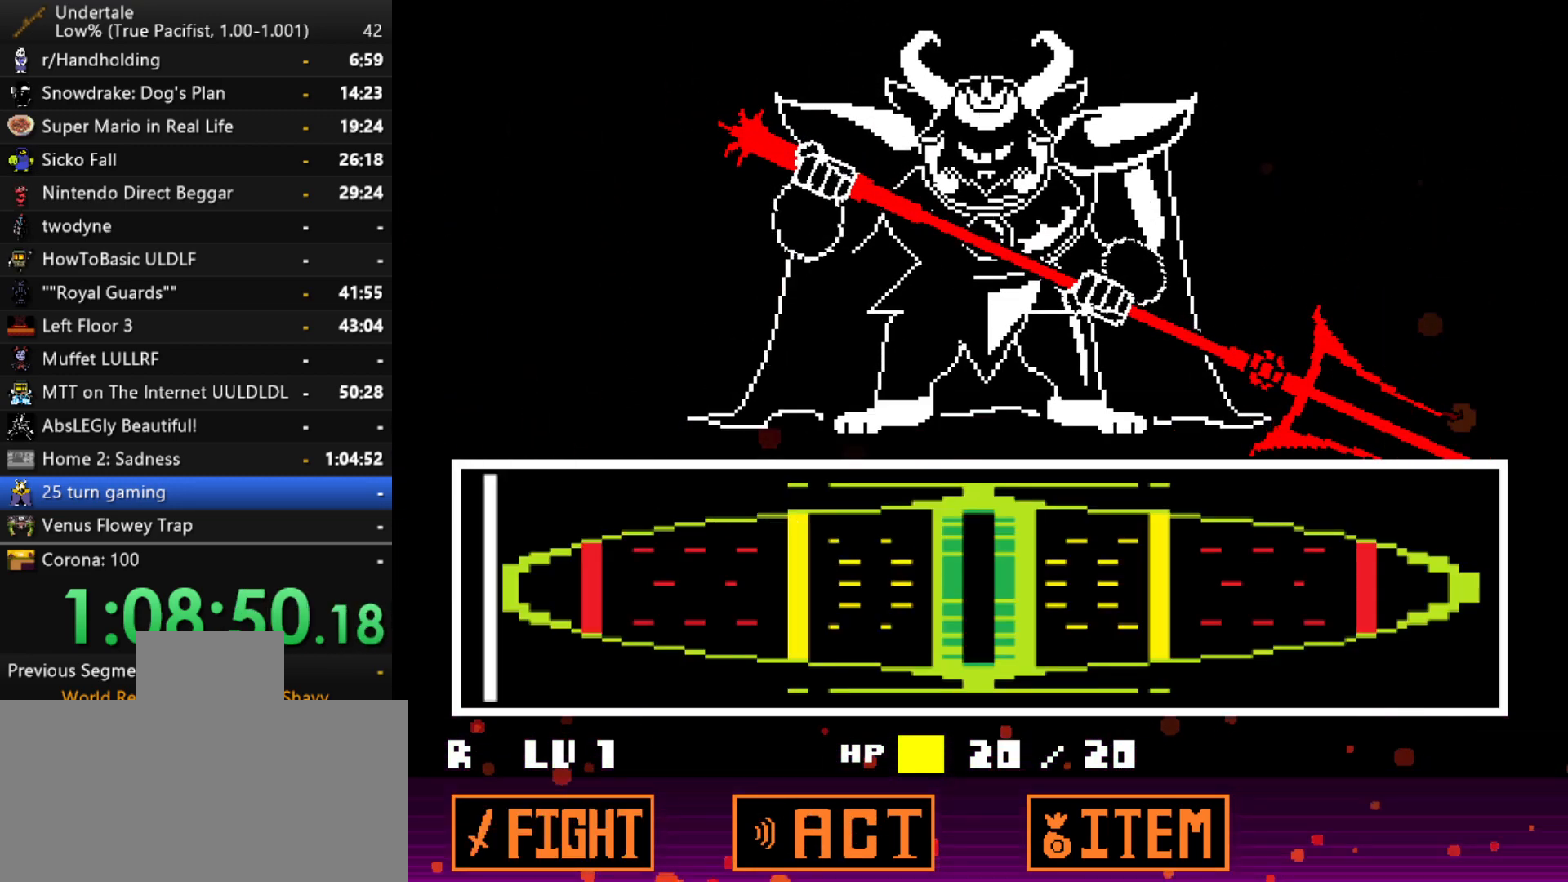
{"keys": [], "events": []}
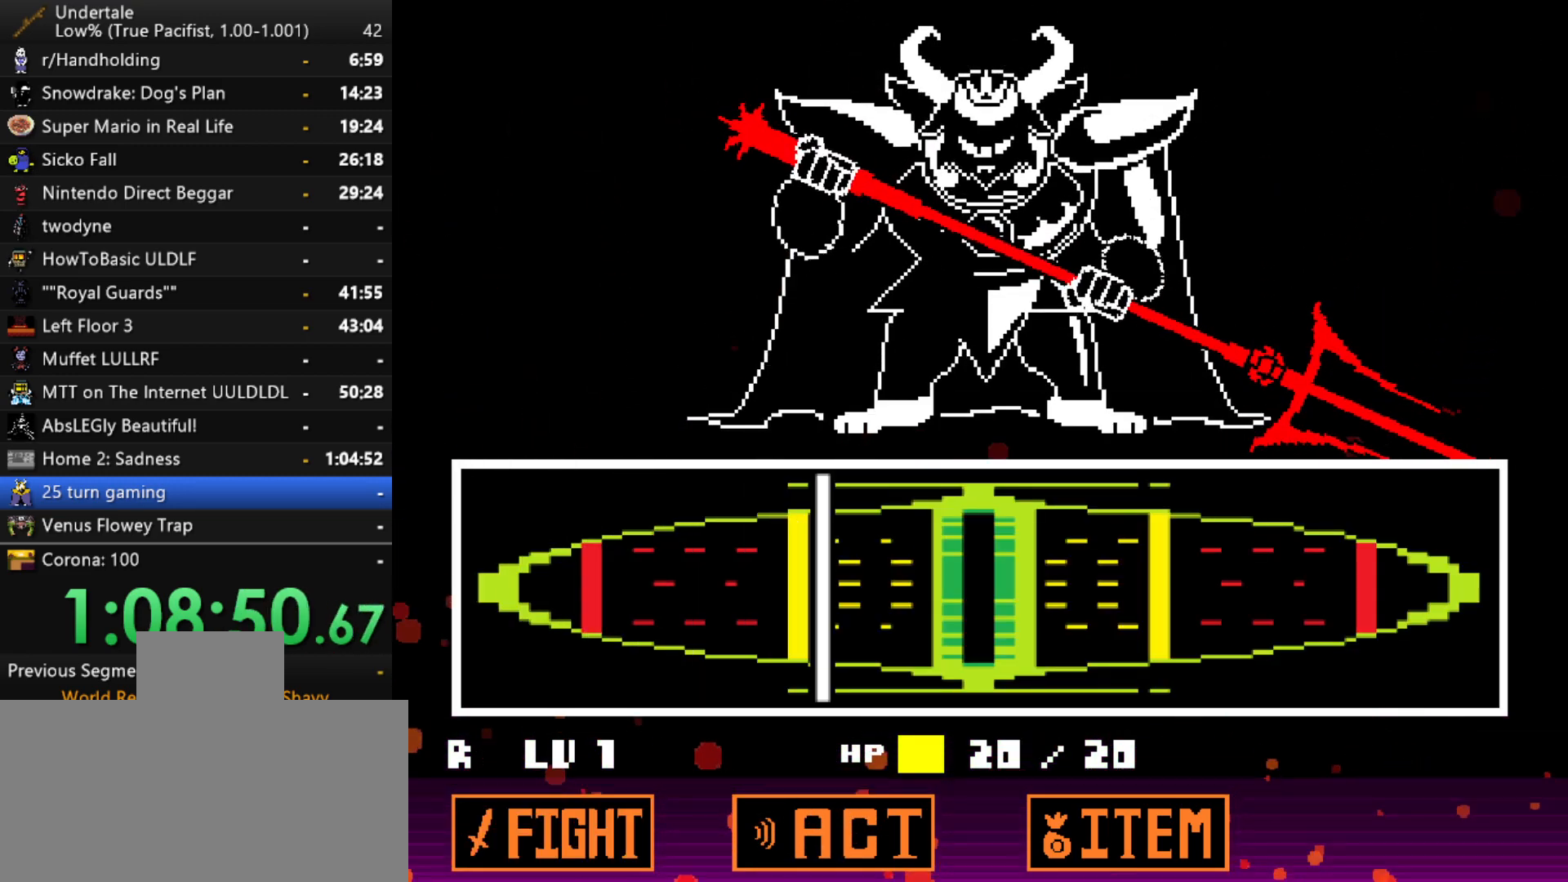
{"keys": ["return"], "events": [[250, "return", "down"], [283, "return", "up"], [283, "z", "down"], [333, "z", "up"], [383, "return", "down"], [433, "return", "up"], [433, "z", "down"], [483, "return", "down"], [483, "z", "up"]]}
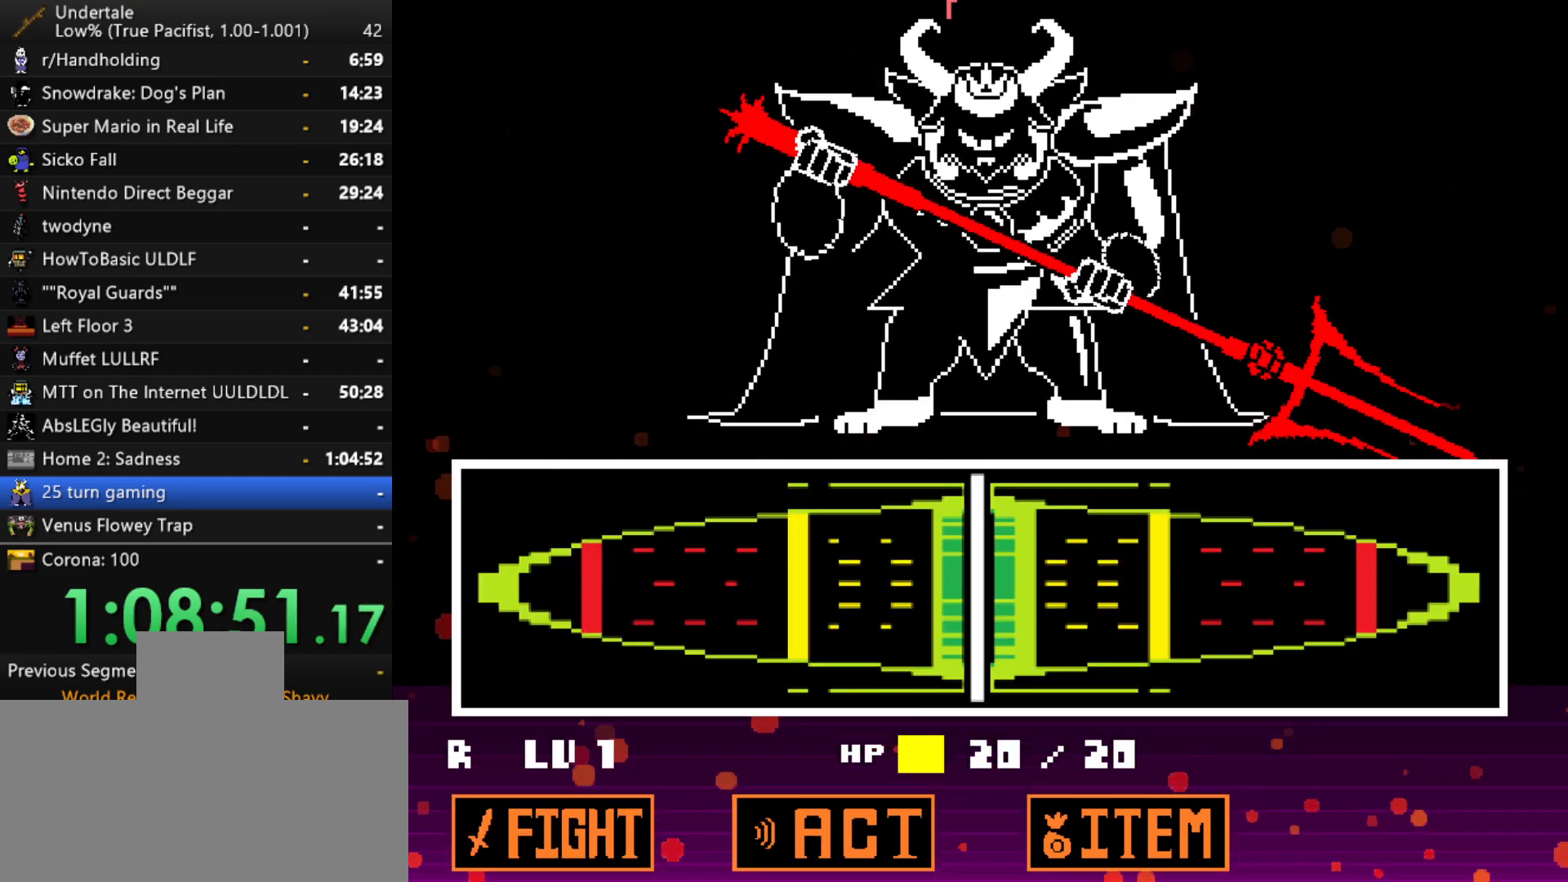
{"keys": ["return", "shift"], "events": [[17, "return", "up"], [17, "z", "down"], [67, "return", "down"], [117, "return", "up"], [117, "z", "up"], [400, "x", "down"], [400, "z", "down"], [450, "shift", "down"], [450, "x", "up"], [500, "return", "down"], [500, "z", "up"]]}
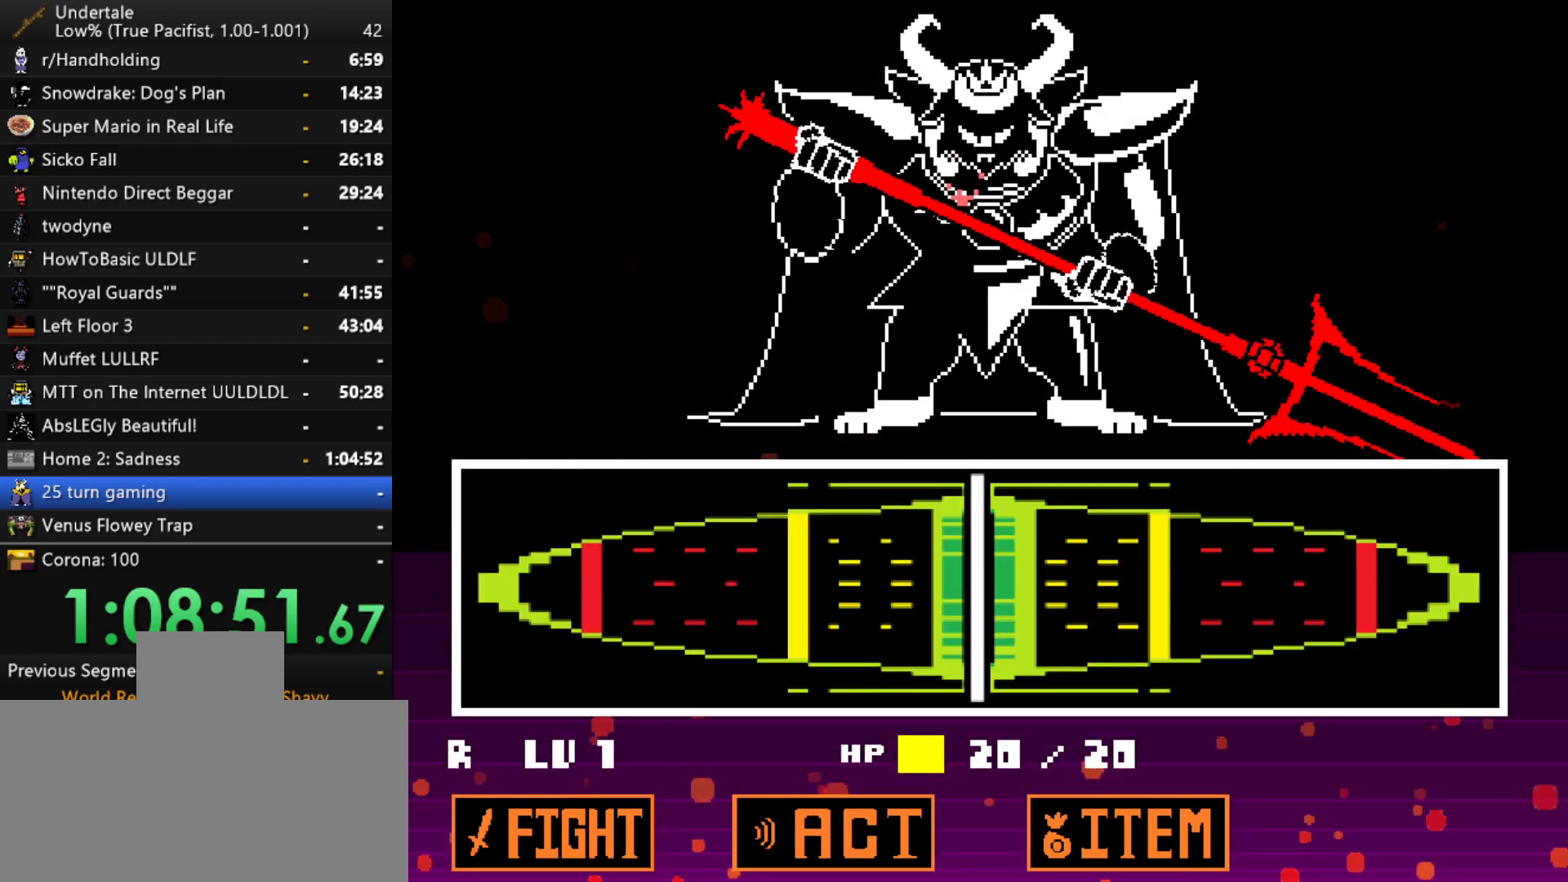
{"keys": ["return", "shift"], "events": [[33, "return", "up"], [33, "shift", "up"], [83, "x", "down"], [133, "z", "down"], [183, "x", "up"], [367, "z", "up"], [467, "return", "down"], [467, "shift", "down"]]}
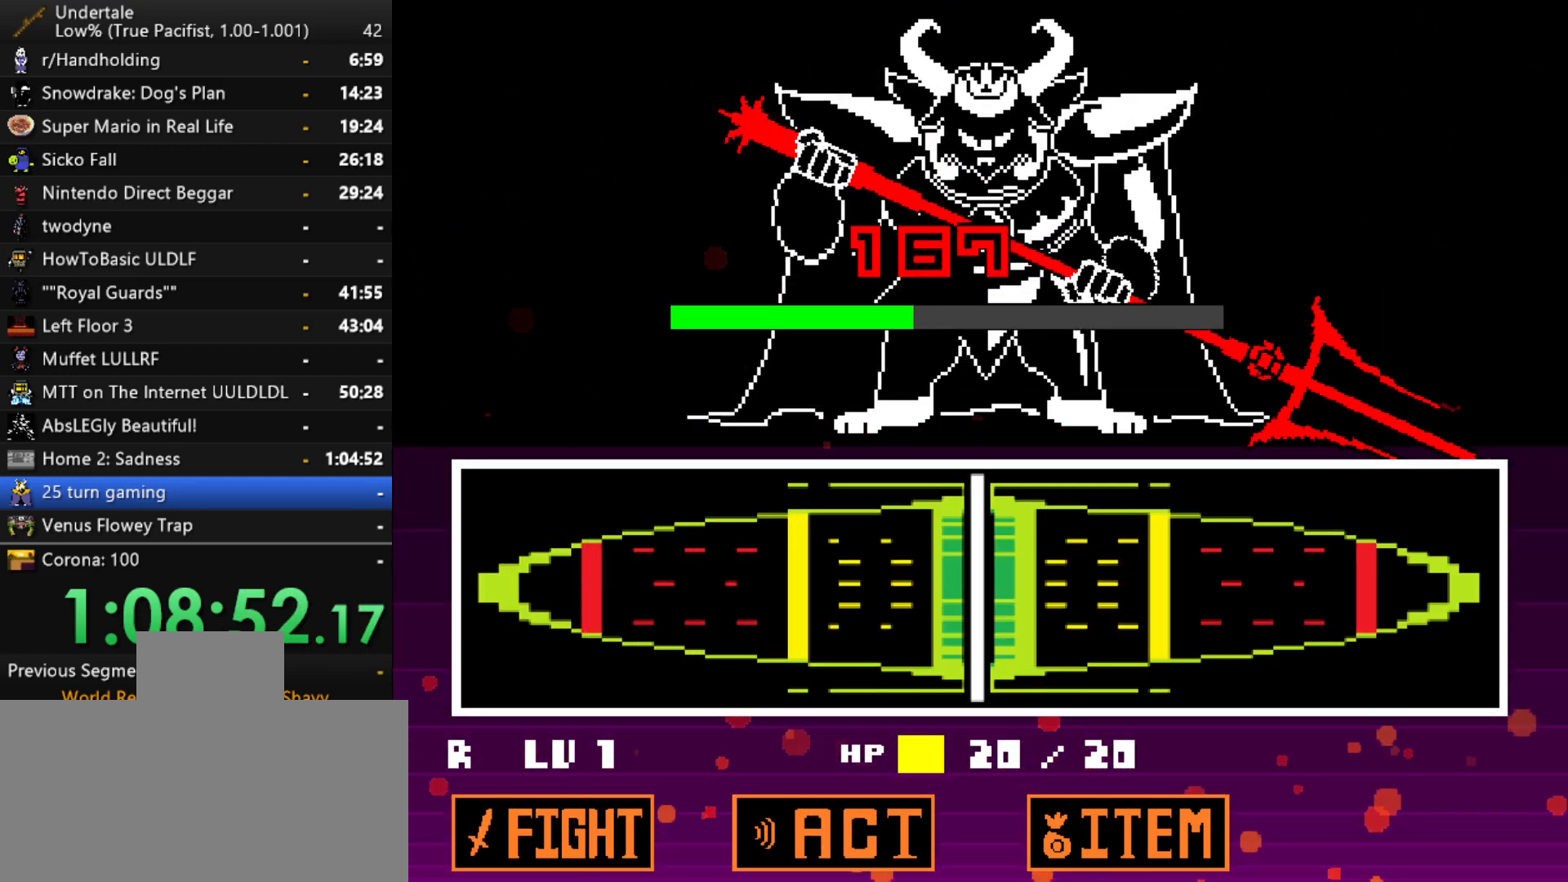
{"keys": ["x"], "events": [[200, "return", "up"], [200, "shift", "up"], [283, "x", "down"], [283, "z", "down"], [333, "x", "up"], [383, "shift", "down"], [383, "z", "up"], [433, "return", "down"], [433, "shift", "up"], [483, "return", "up"], [483, "x", "down"]]}
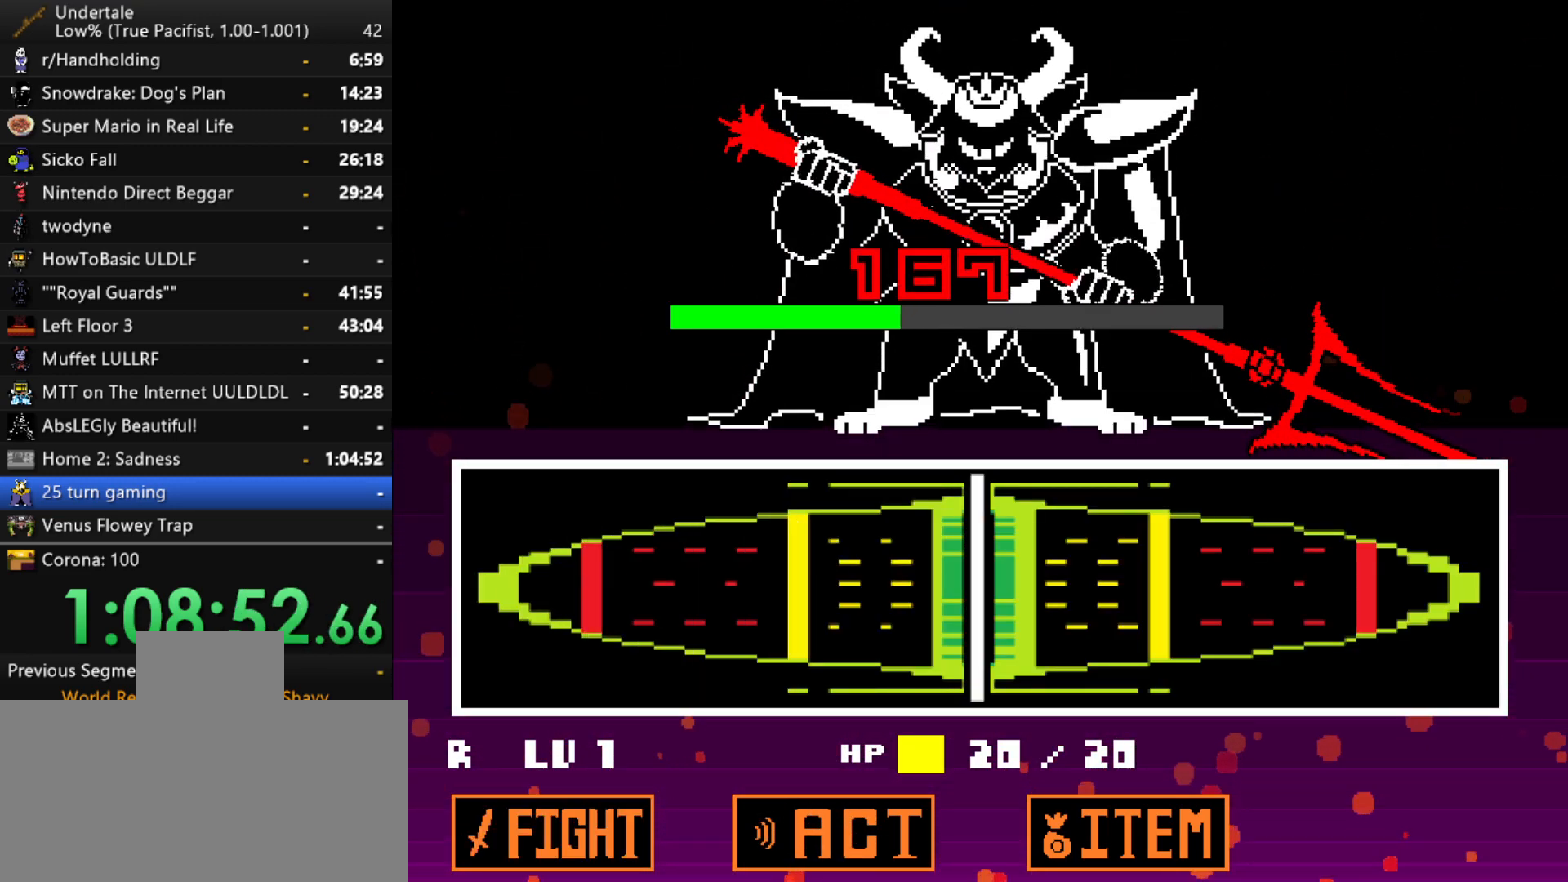
{"keys": ["x"], "events": [[33, "z", "down"], [67, "x", "up"], [67, "z", "up"], [117, "return", "down"], [117, "shift", "down"], [167, "shift", "up"], [217, "return", "up"], [217, "x", "down"], [217, "z", "down"], [500, "z", "up"]]}
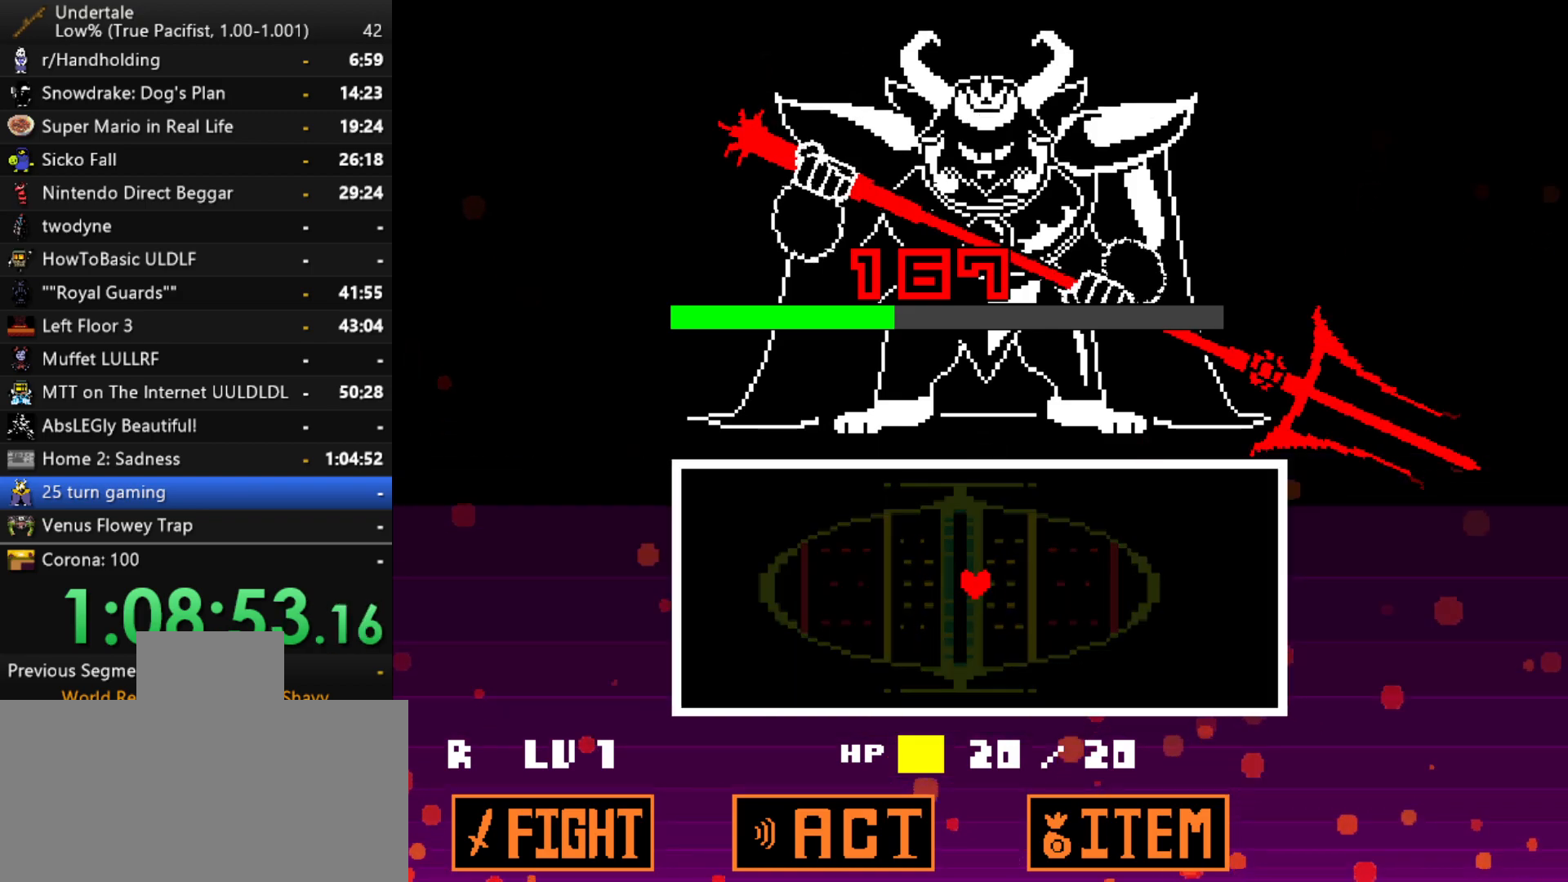
{"keys": [], "events": [[33, "x", "up"]]}
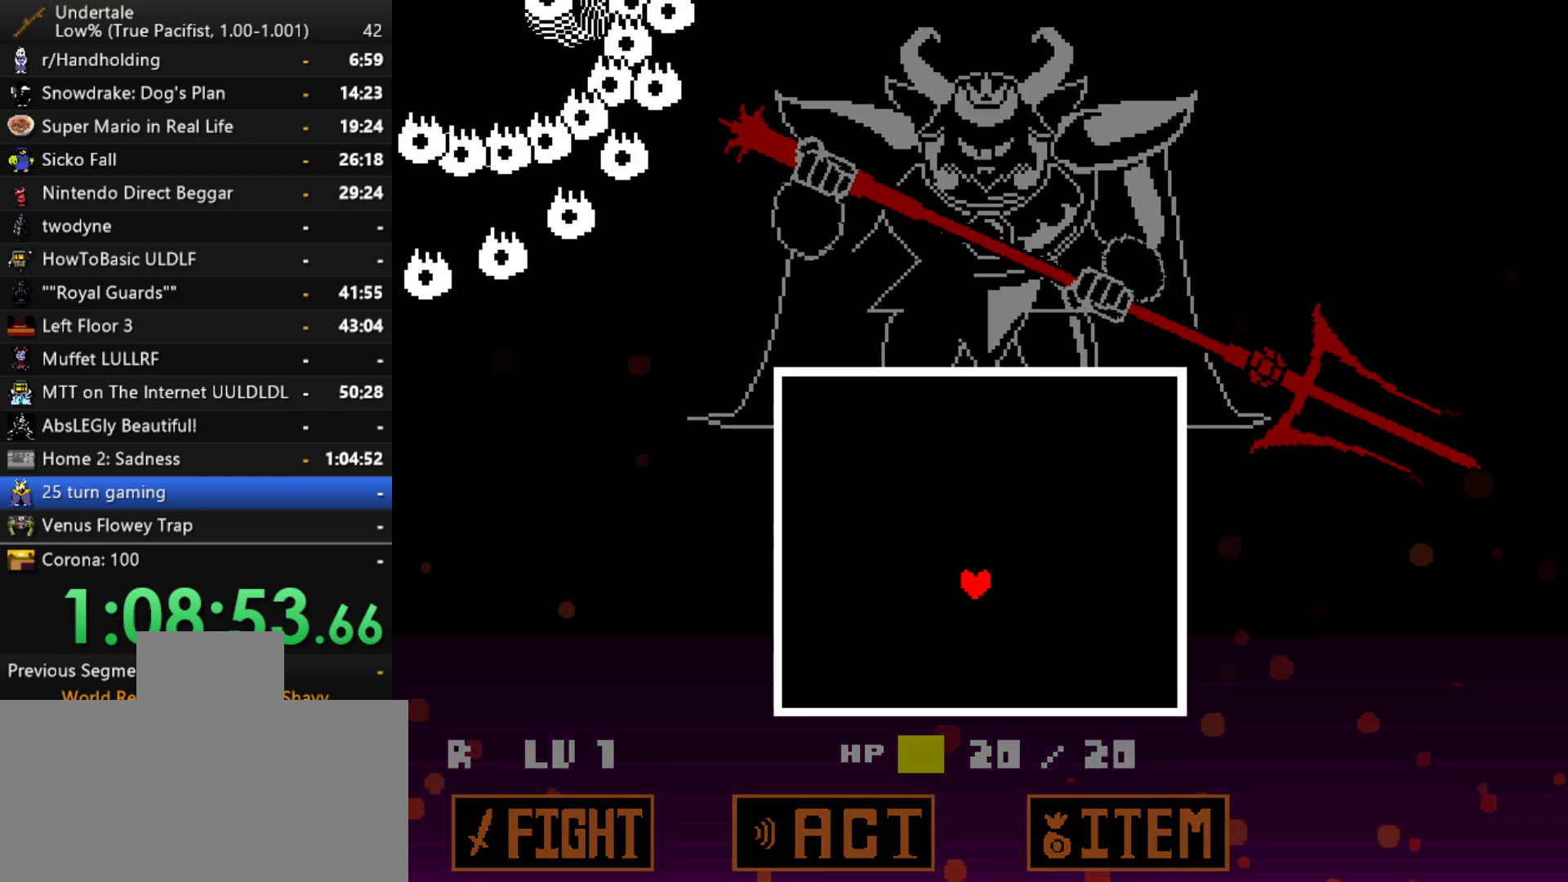
{"keys": [], "events": [[250, "left", "down"], [283, "down", "down"], [433, "down", "up"], [433, "left", "up"]]}